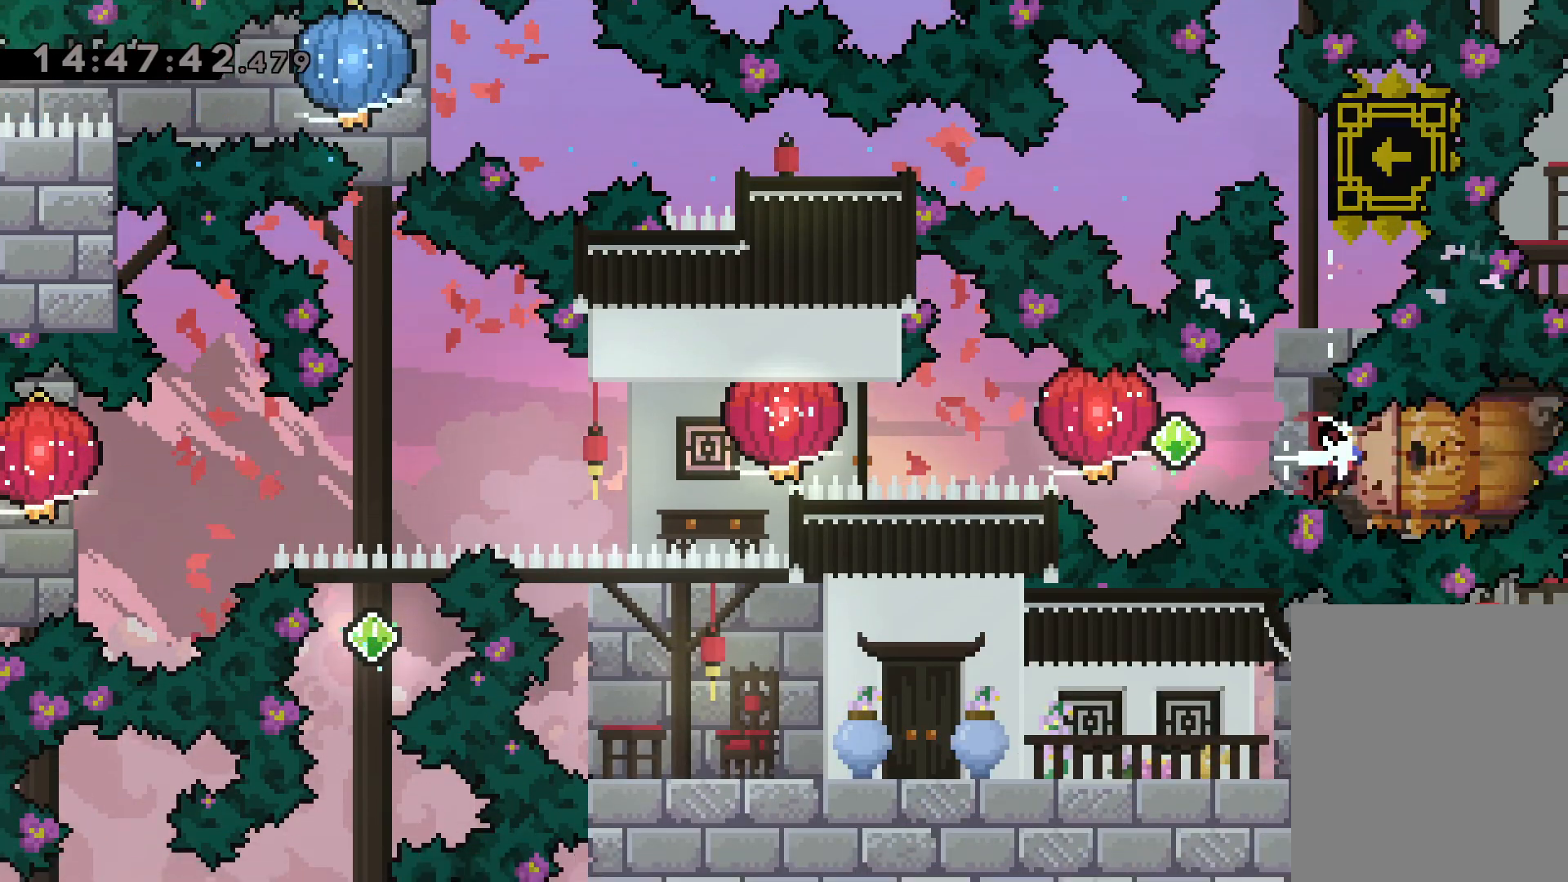
Gameplay with keyboard; each line is a JSON object with the keys held at the frame after it. "events" lists presses ("down") and releases ("up") of "dash", "down", "grab", "jump", "left", "right" and "up" between this image and that frame as [ms after this image, input, new state], when the widget could be followed in between. No other keys are recorded. Mouse input is not recorded. Key names are as the overlay labels them; some are game actions (e.g. jump) rather than physical keys.
{"keys": ["dash", "grab", "left"], "events": [[17, "dash", "up"], [50, "dash", "down"], [84, "right", "up"], [100, "jump", "up"], [134, "grab", "down"], [217, "dash", "up"], [417, "dash", "down"], [417, "grab", "up"], [467, "grab", "down"]]}
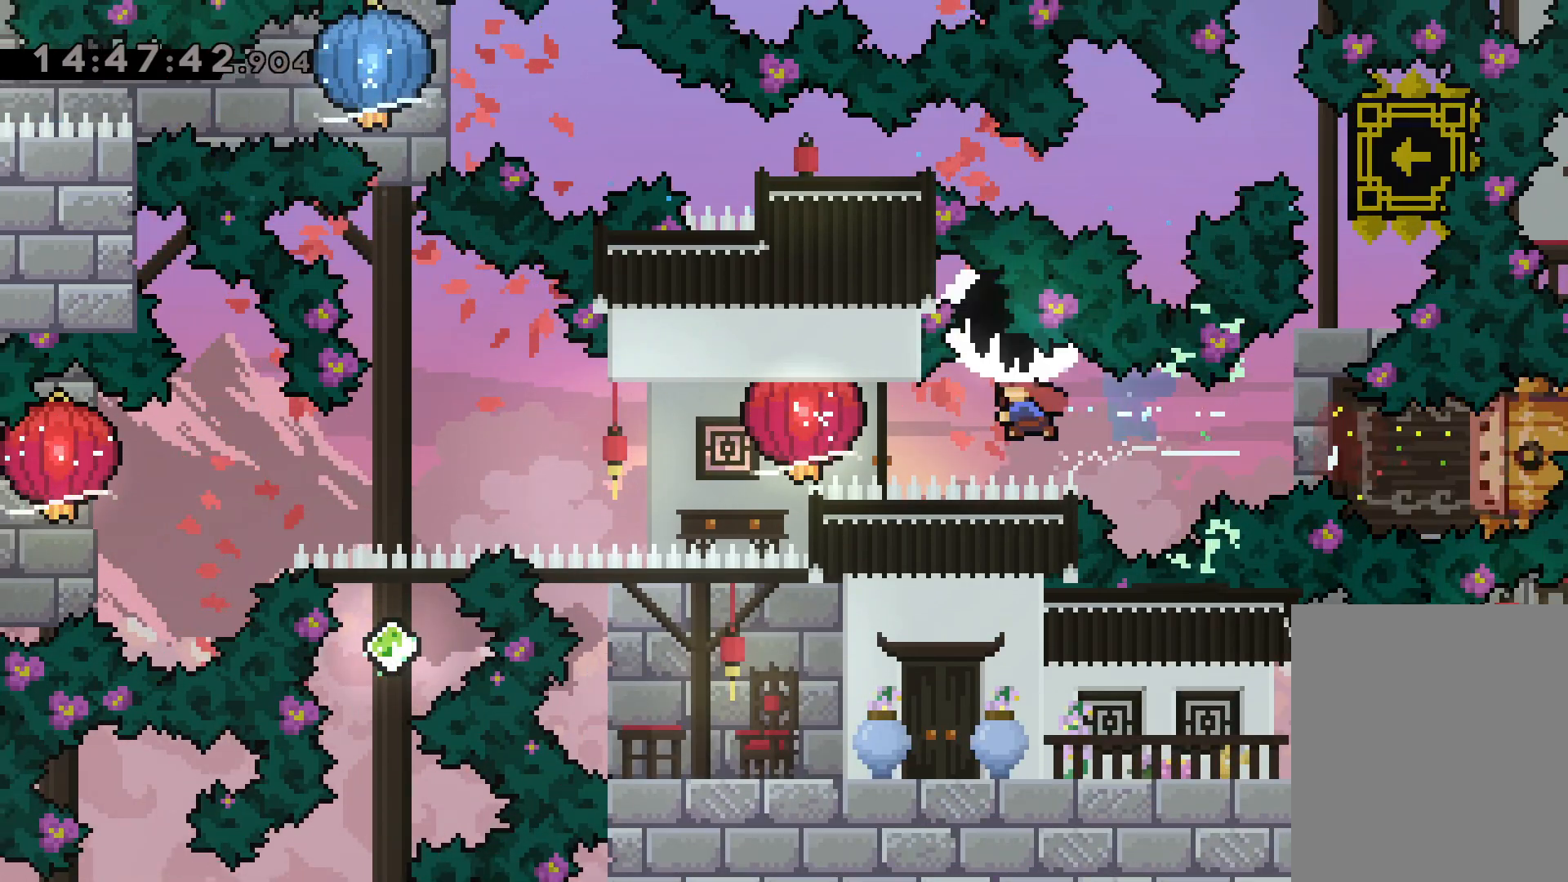
{"keys": ["down", "grab", "left"], "events": [[50, "dash", "up"], [184, "down", "down"], [284, "grab", "up"], [434, "grab", "down"]]}
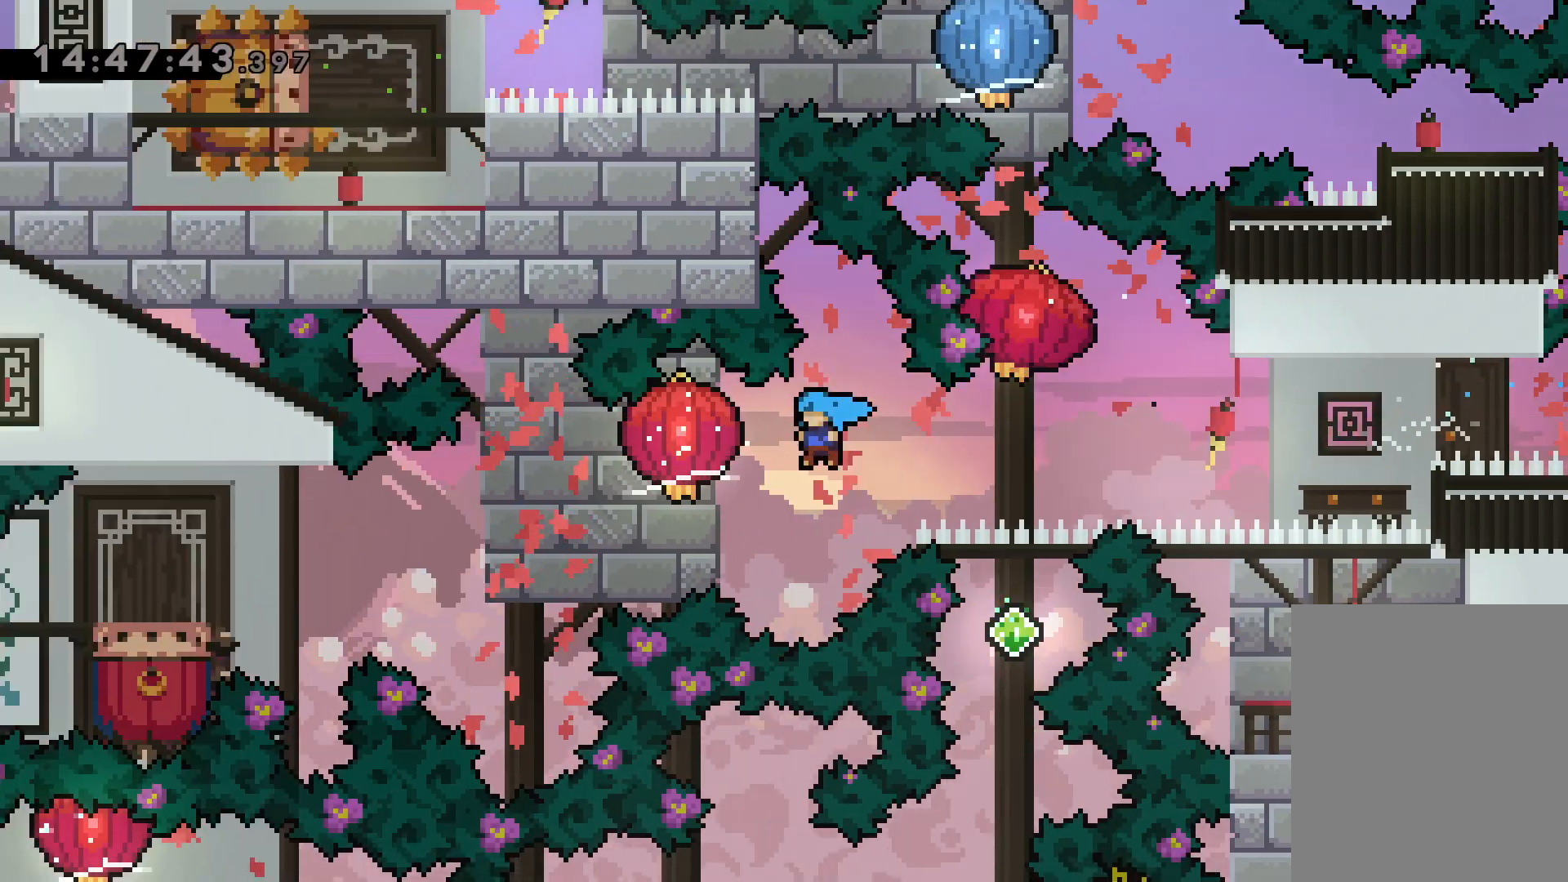
{"keys": ["down", "left"], "events": [[417, "grab", "up"]]}
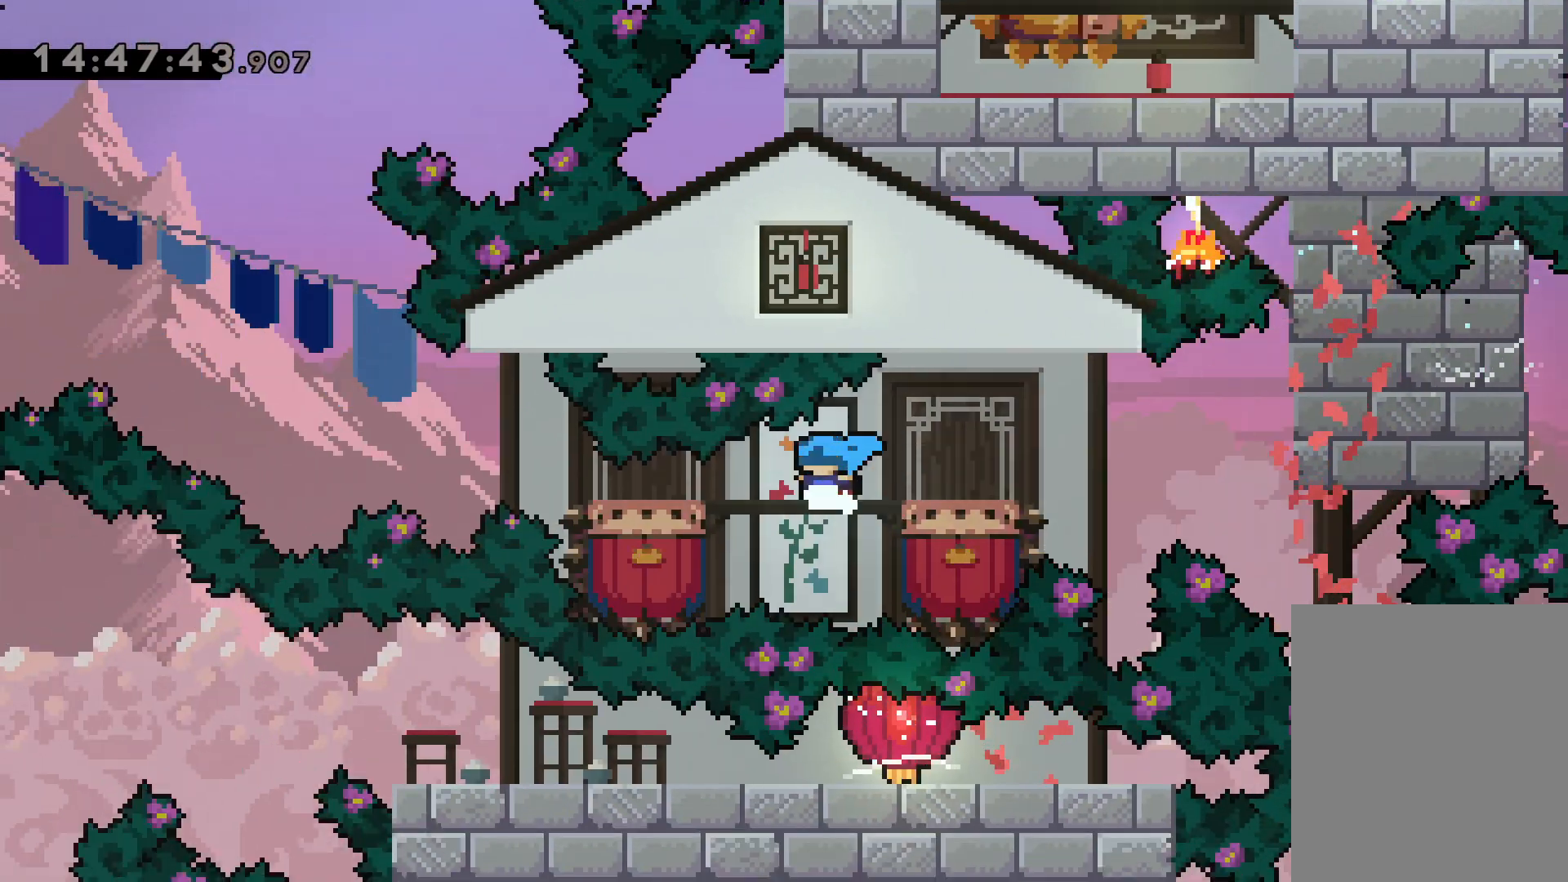
{"keys": ["jump", "left"], "events": [[84, "down", "up"], [134, "jump", "down"]]}
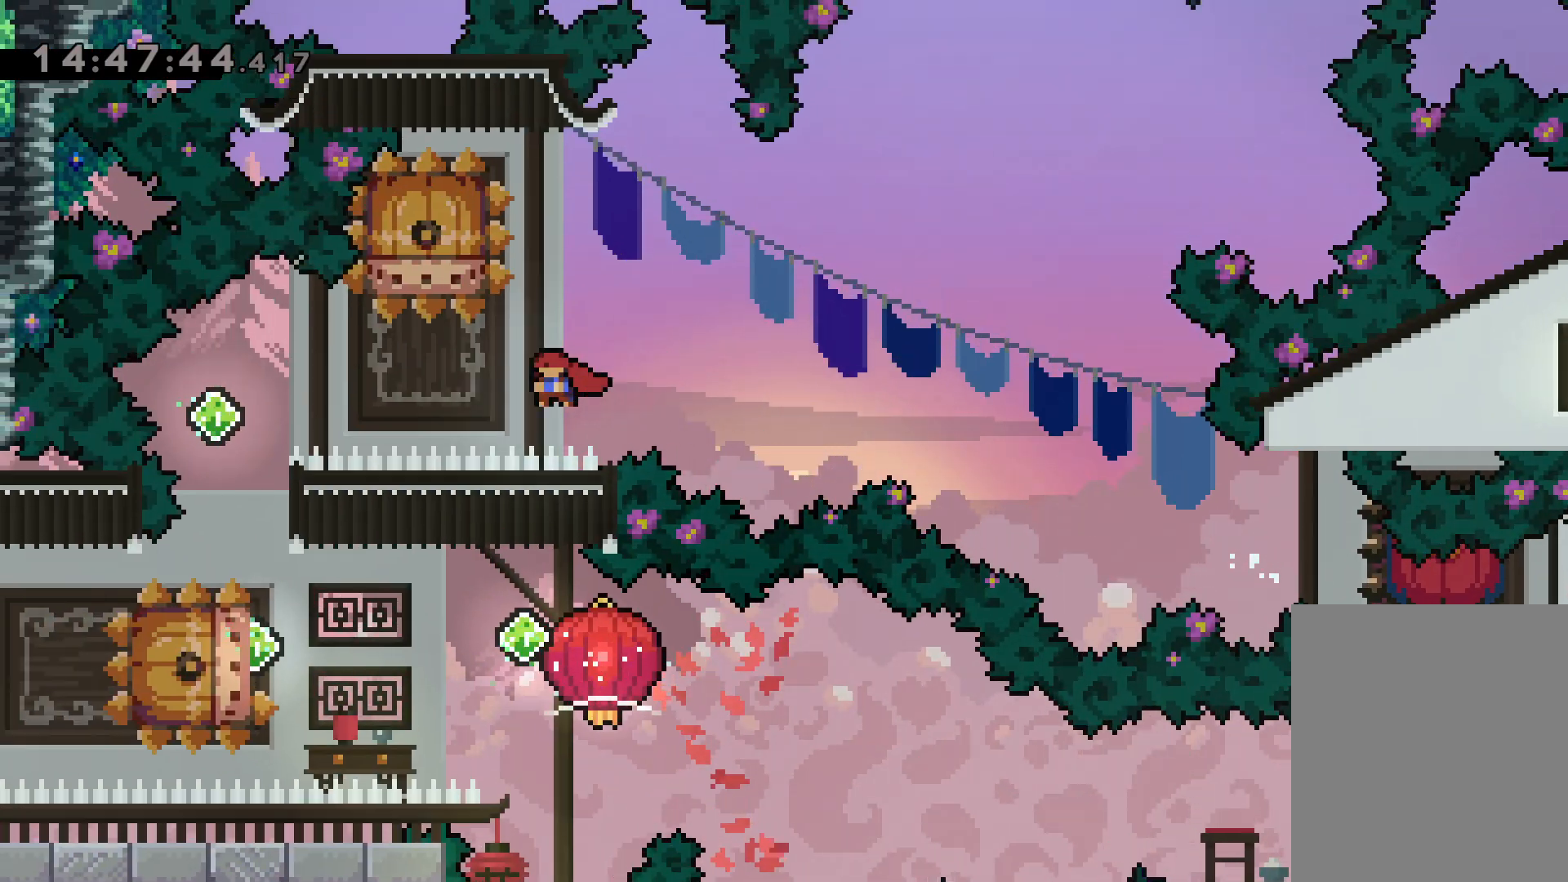
{"keys": ["dash", "left"], "events": [[100, "jump", "up"], [117, "left", "up"], [134, "dash", "down"], [150, "down", "down"], [317, "dash", "up"], [367, "down", "up"], [417, "dash", "down"], [434, "left", "down"]]}
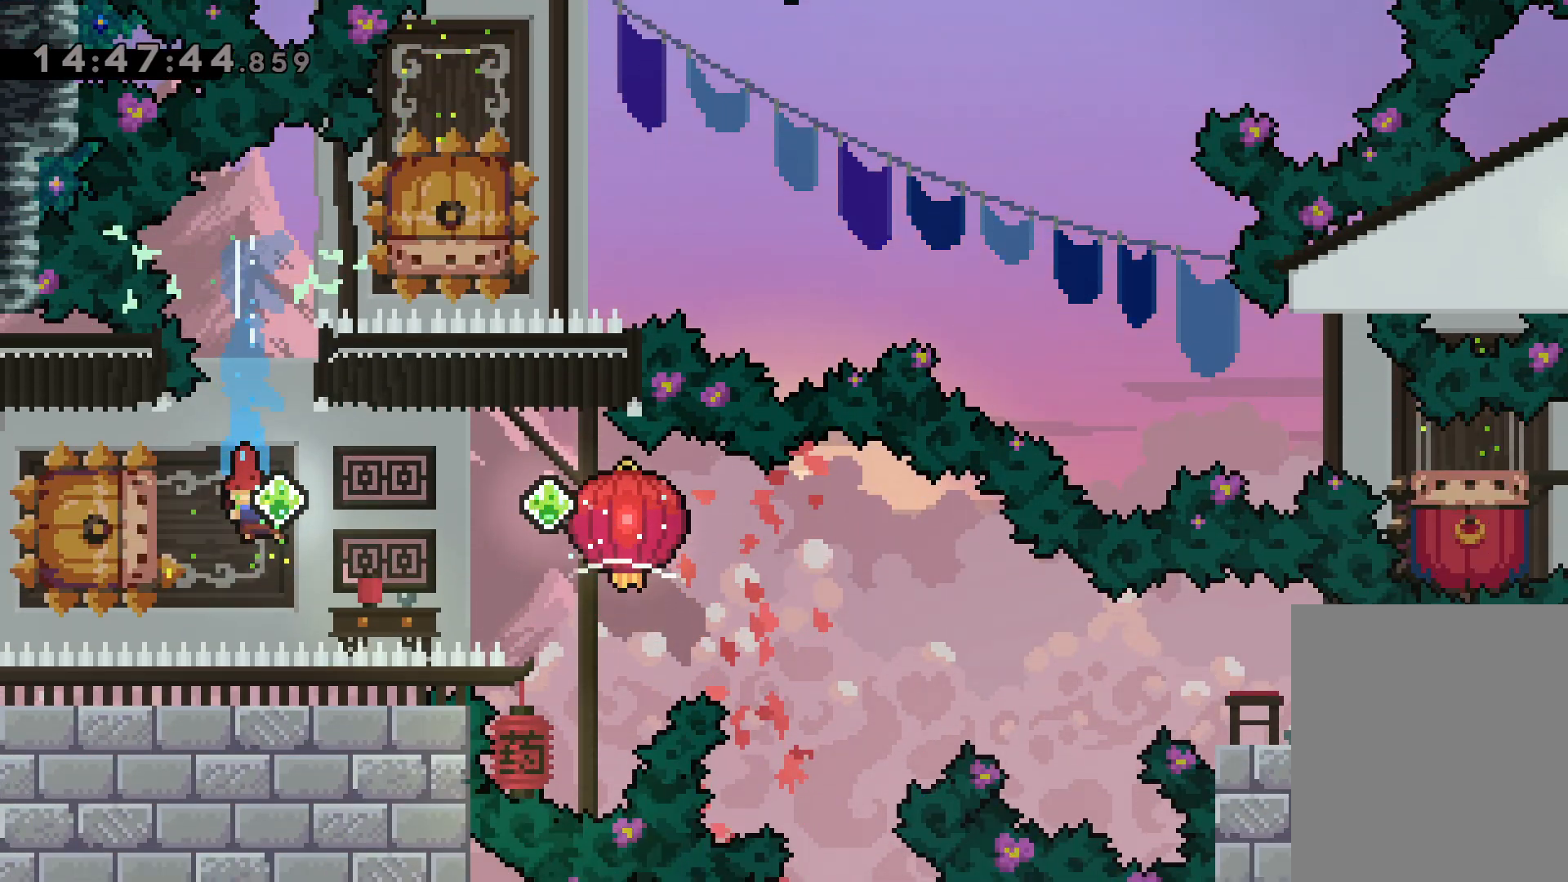
{"keys": ["down", "grab", "right"], "events": [[50, "dash", "up"], [84, "jump", "down"], [100, "right", "down"], [117, "dash", "down"], [117, "down", "down"], [150, "left", "up"], [184, "grab", "down"], [200, "jump", "up"], [300, "dash", "up"]]}
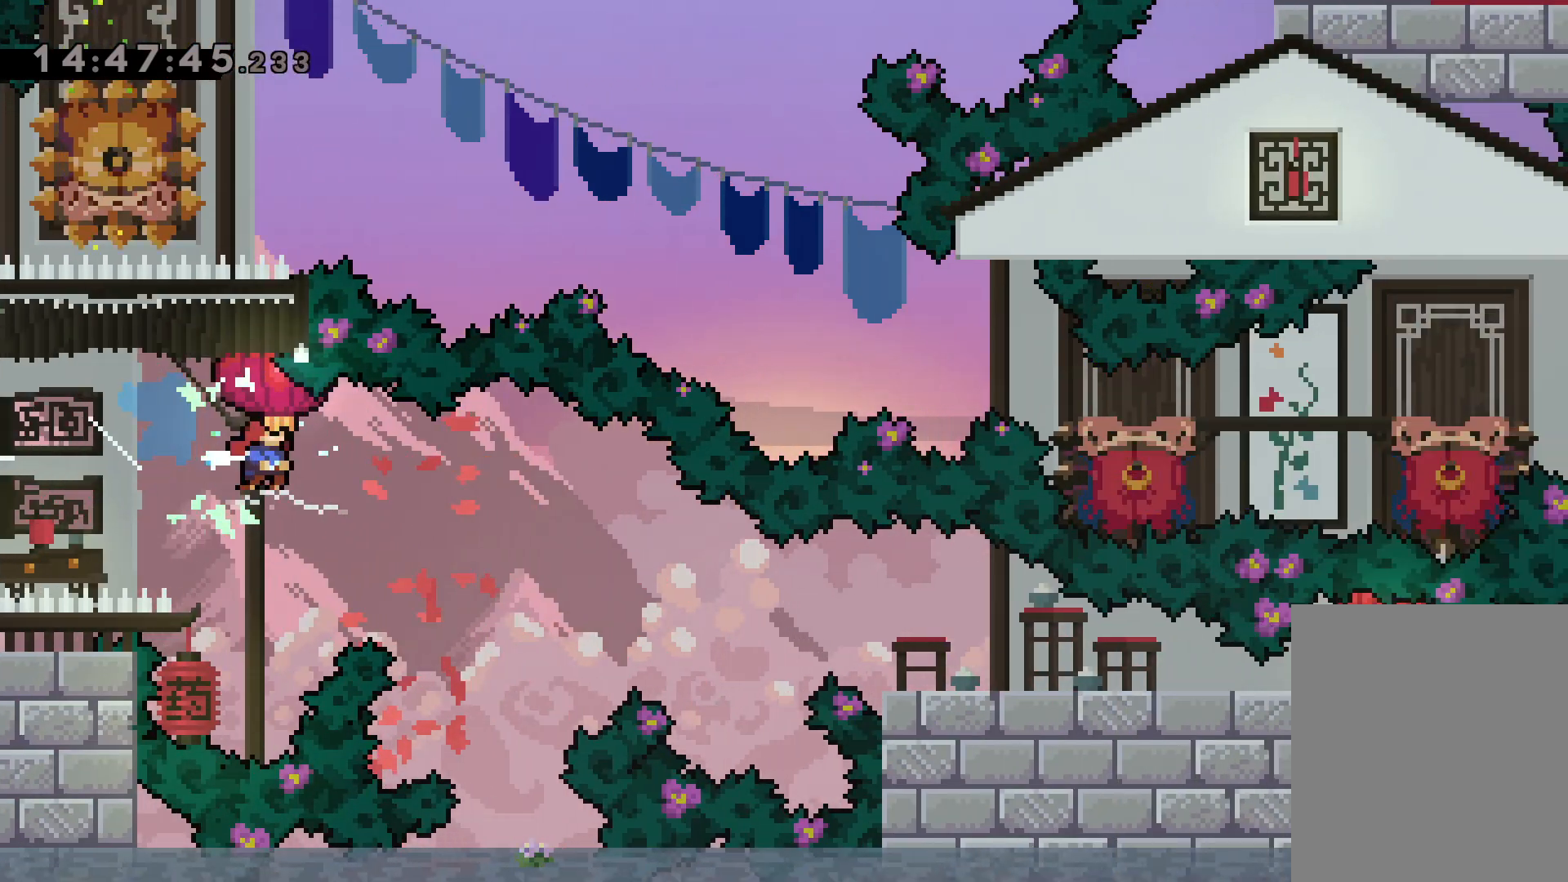
{"keys": ["dash", "down", "grab", "right"], "events": [[50, "dash", "down"], [284, "dash", "up"], [367, "dash", "down"]]}
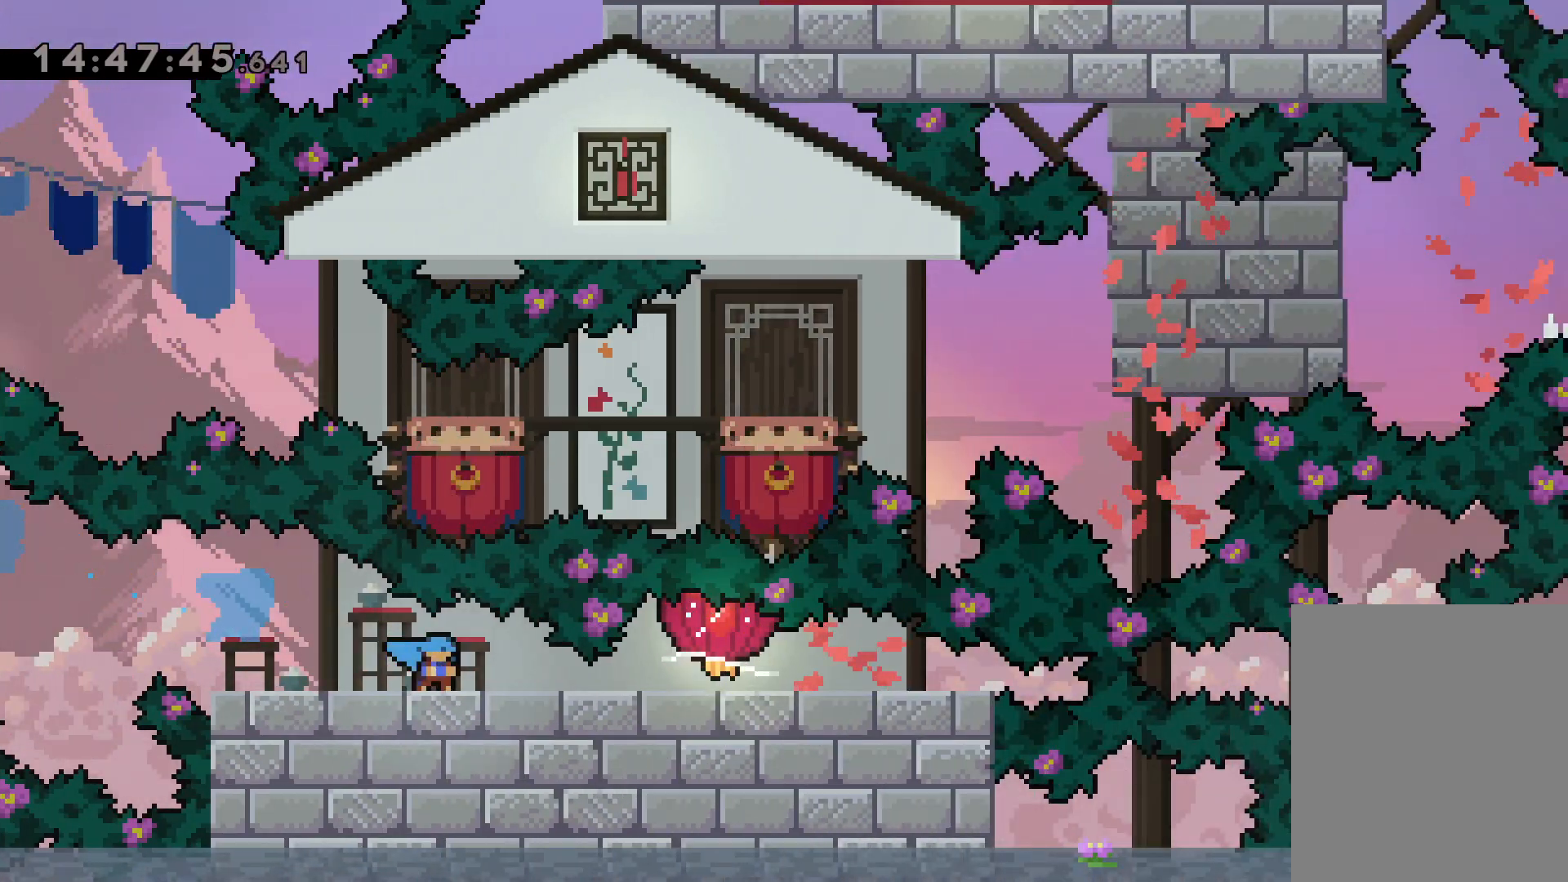
{"keys": ["grab", "right"], "events": [[50, "dash", "up"], [500, "down", "up"]]}
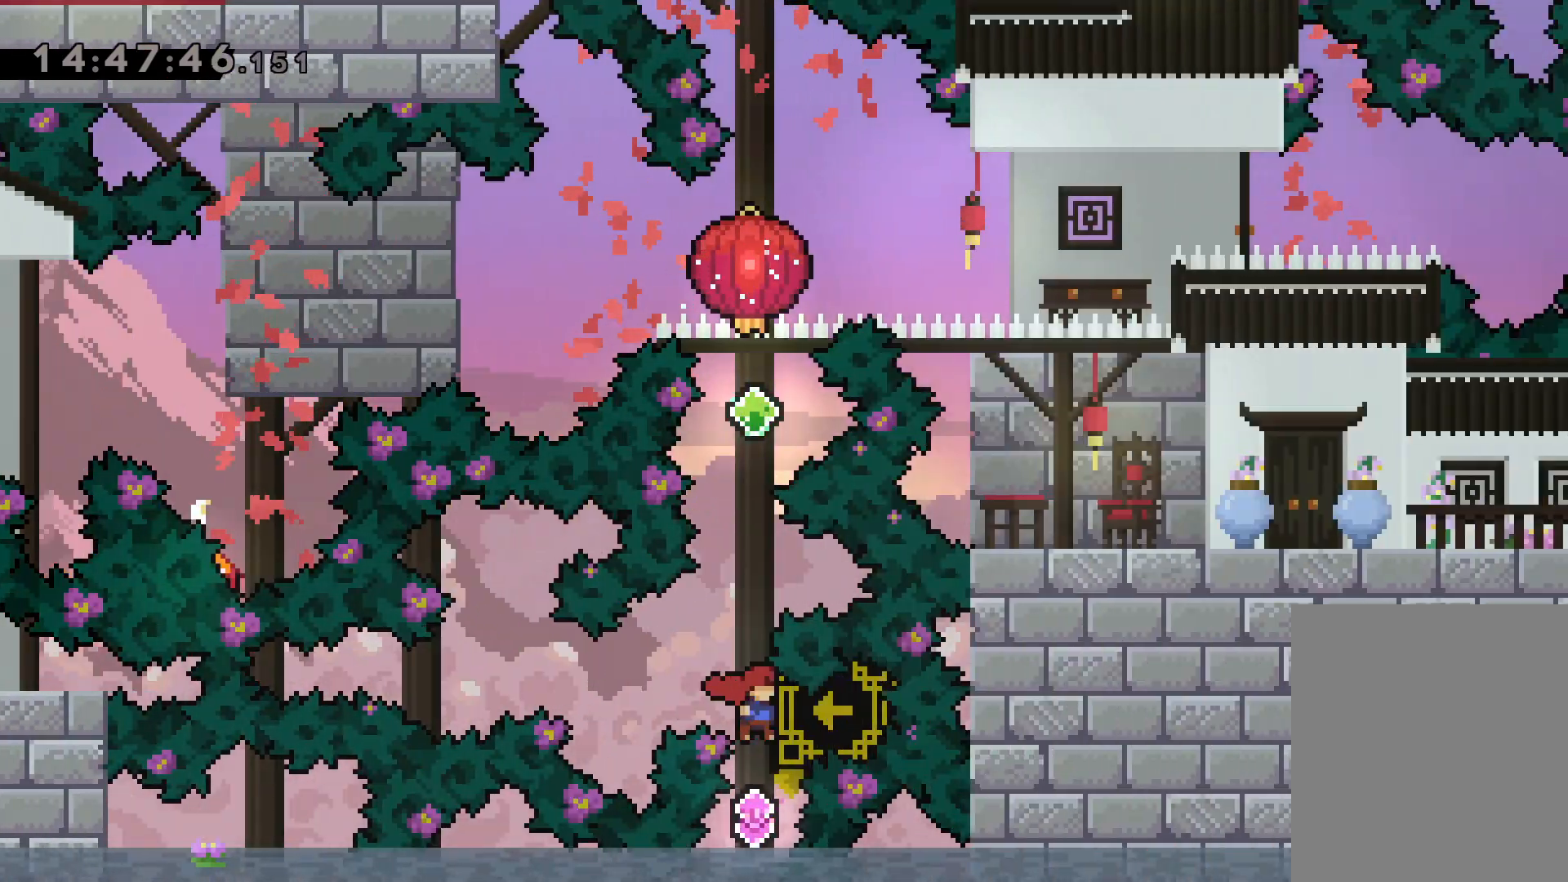
{"keys": ["dash", "up"], "events": [[34, "grab", "up"], [50, "right", "up"], [84, "up", "down"], [100, "dash", "down"], [317, "dash", "up"], [467, "dash", "down"]]}
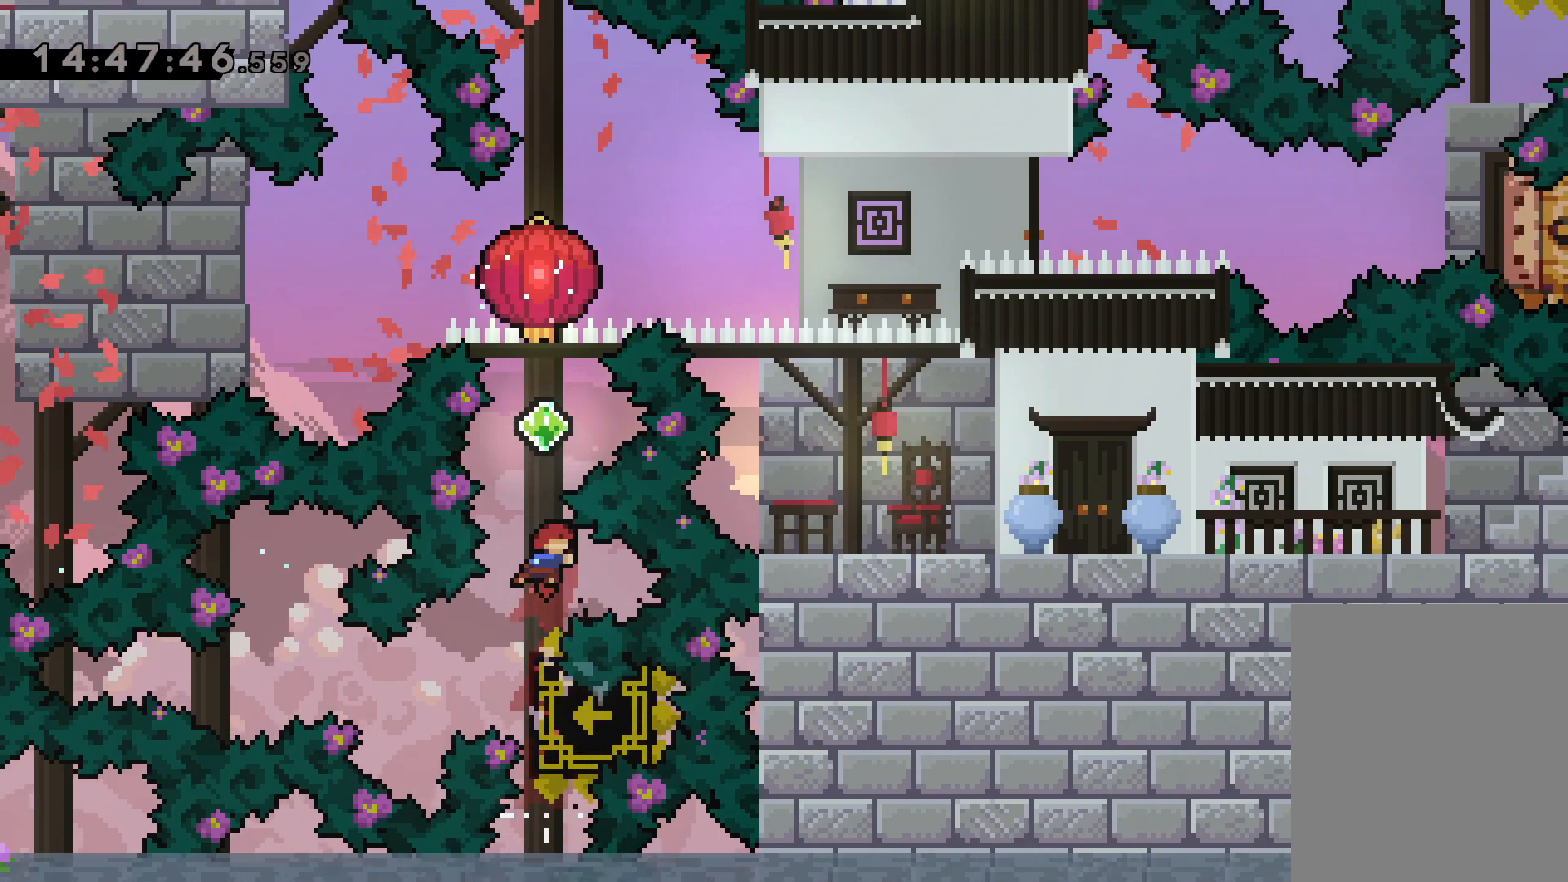
{"keys": ["grab", "up"], "events": [[100, "dash", "up"], [167, "grab", "down"]]}
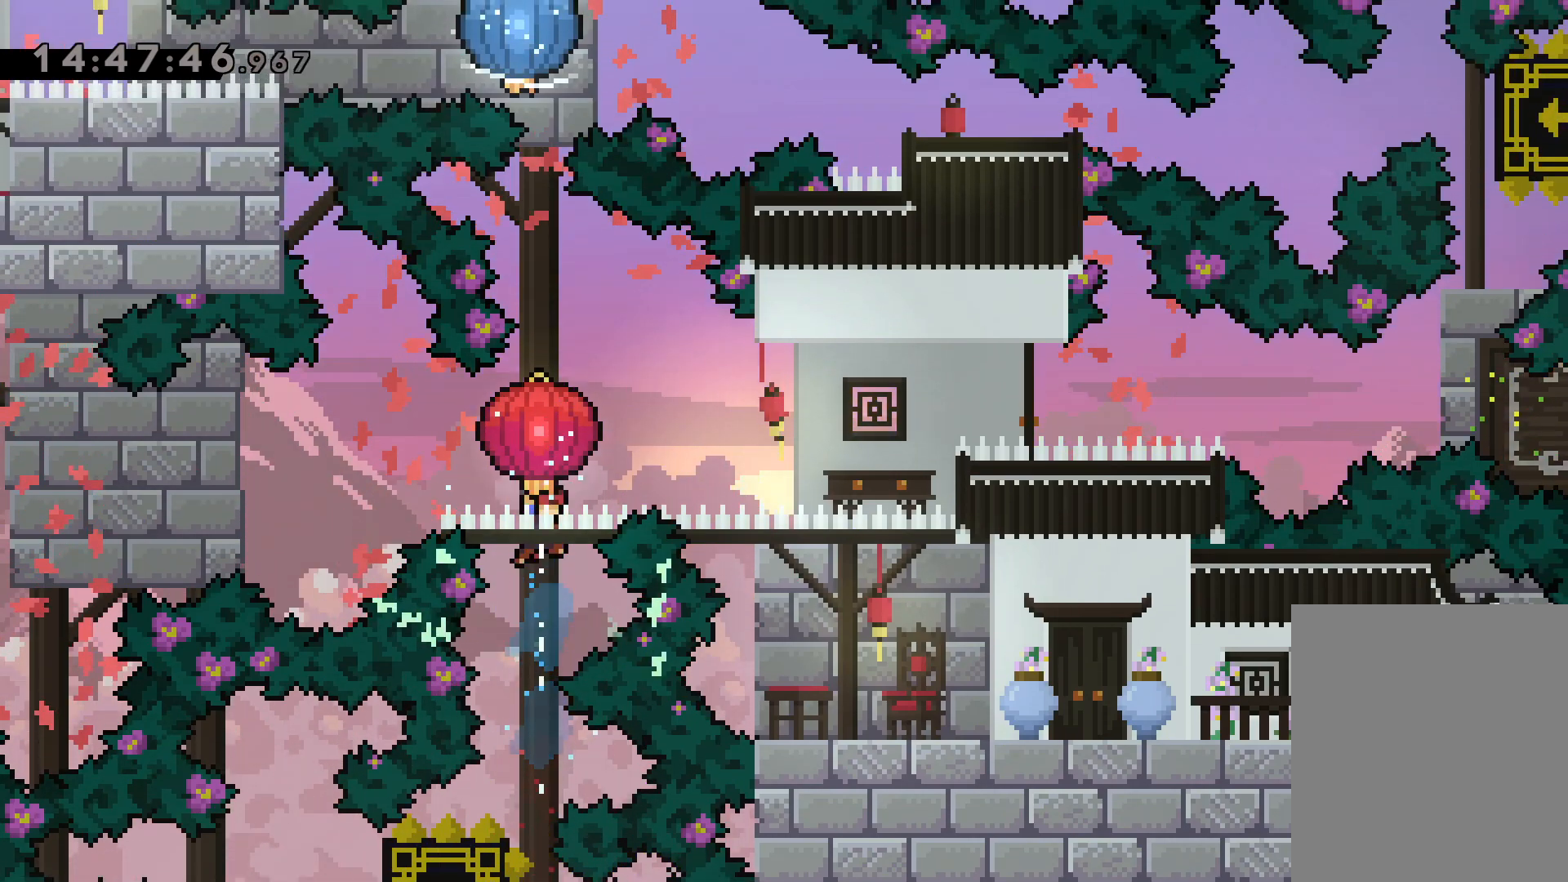
{"keys": ["dash", "up"], "events": [[350, "grab", "up"], [450, "dash", "down"]]}
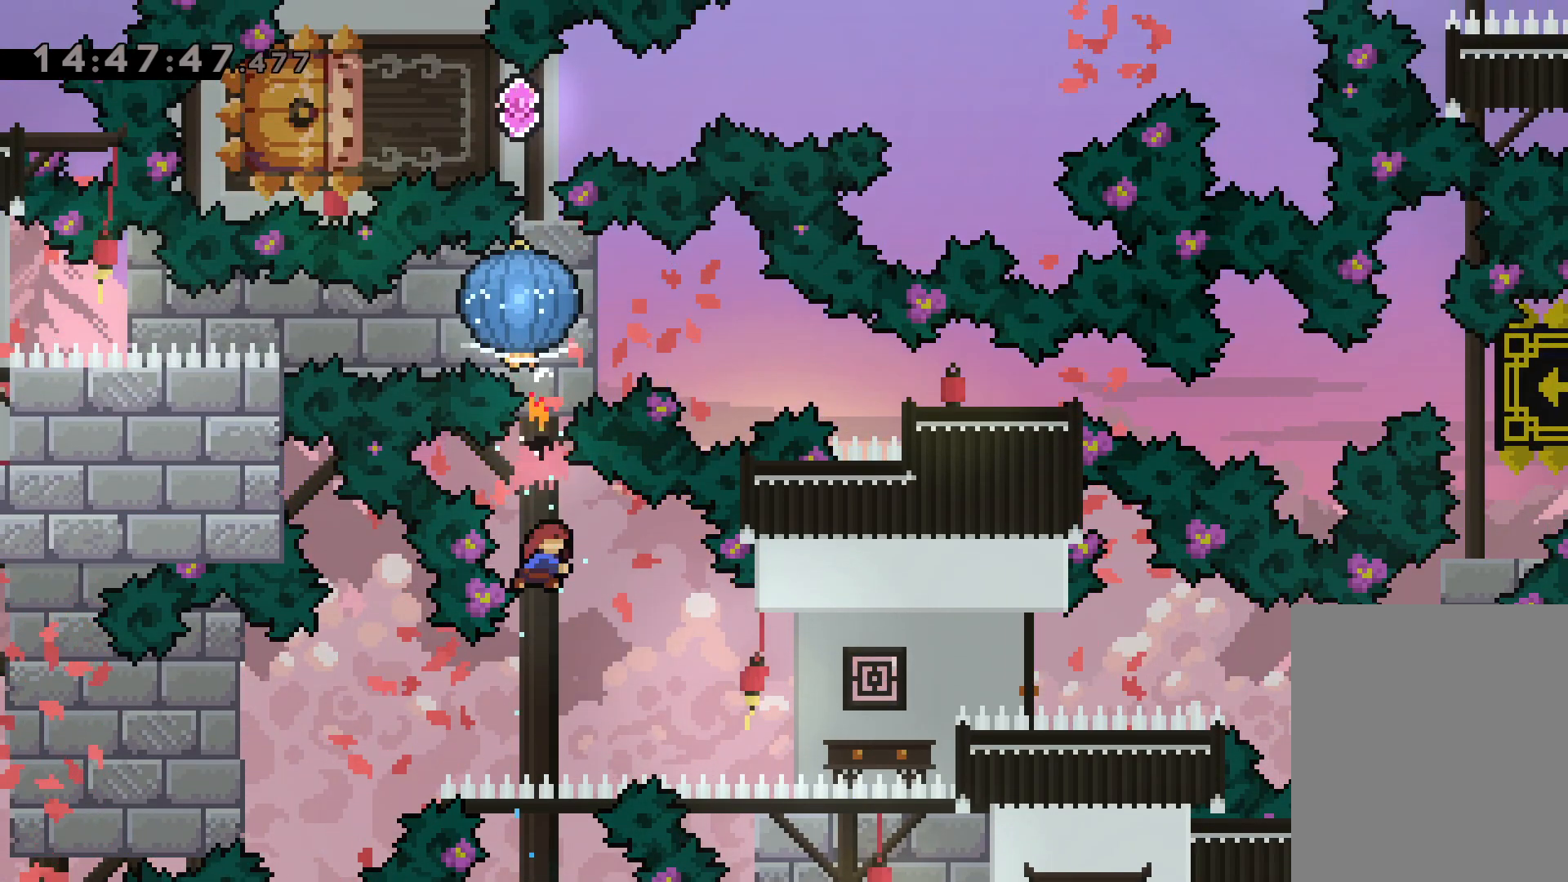
{"keys": ["grab", "up"], "events": [[84, "dash", "up"], [134, "grab", "down"]]}
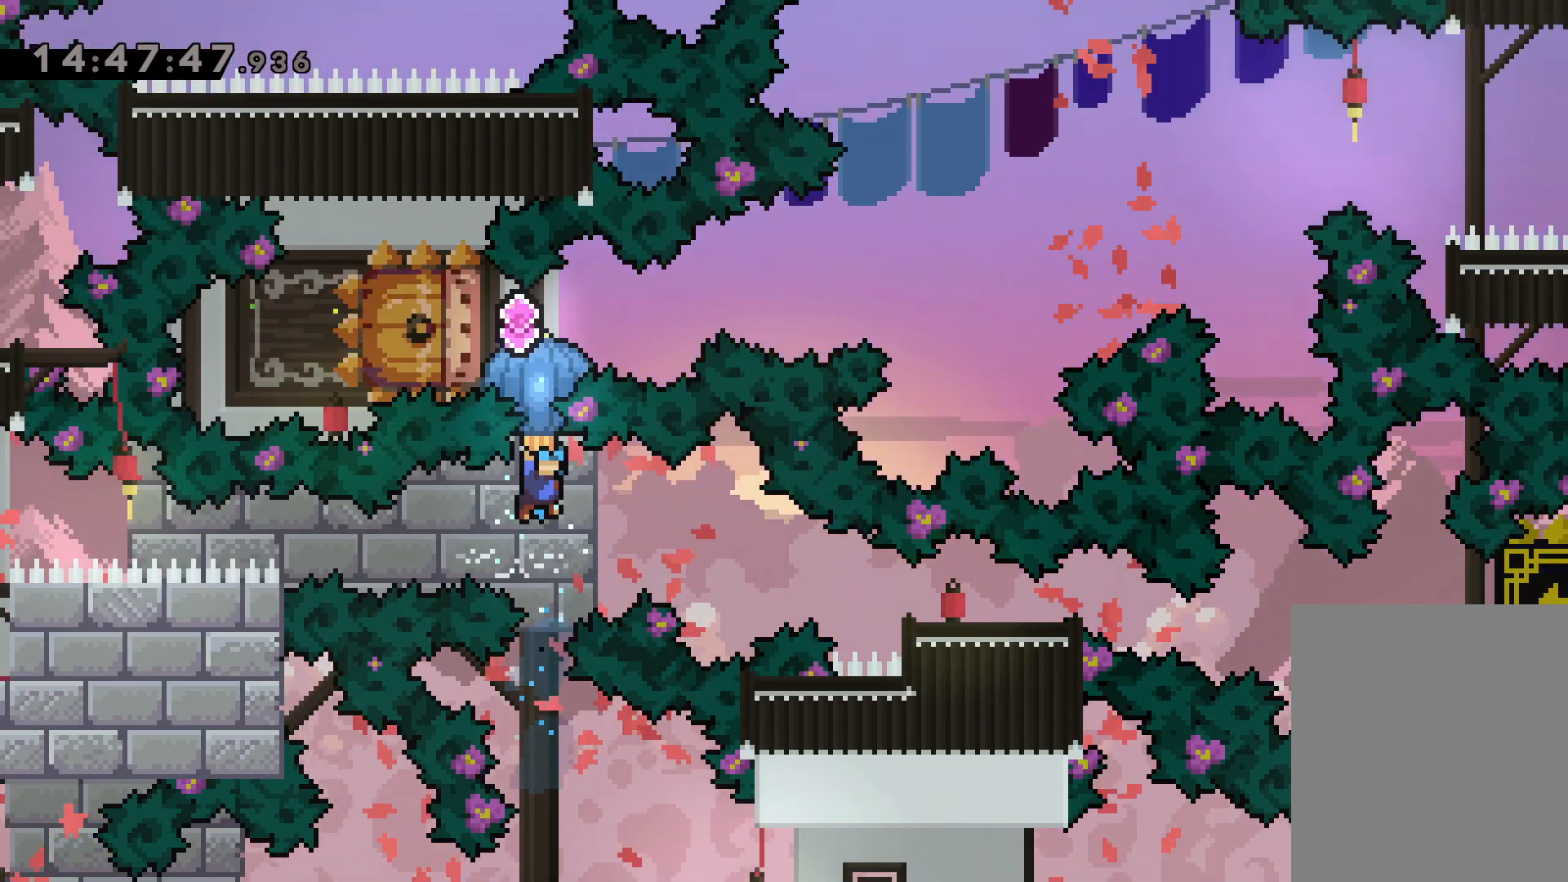
{"keys": ["jump", "left", "right"], "events": [[217, "grab", "up"], [250, "up", "up"], [300, "left", "down"], [350, "dash", "down"], [450, "right", "down"], [500, "dash", "up"], [500, "jump", "down"]]}
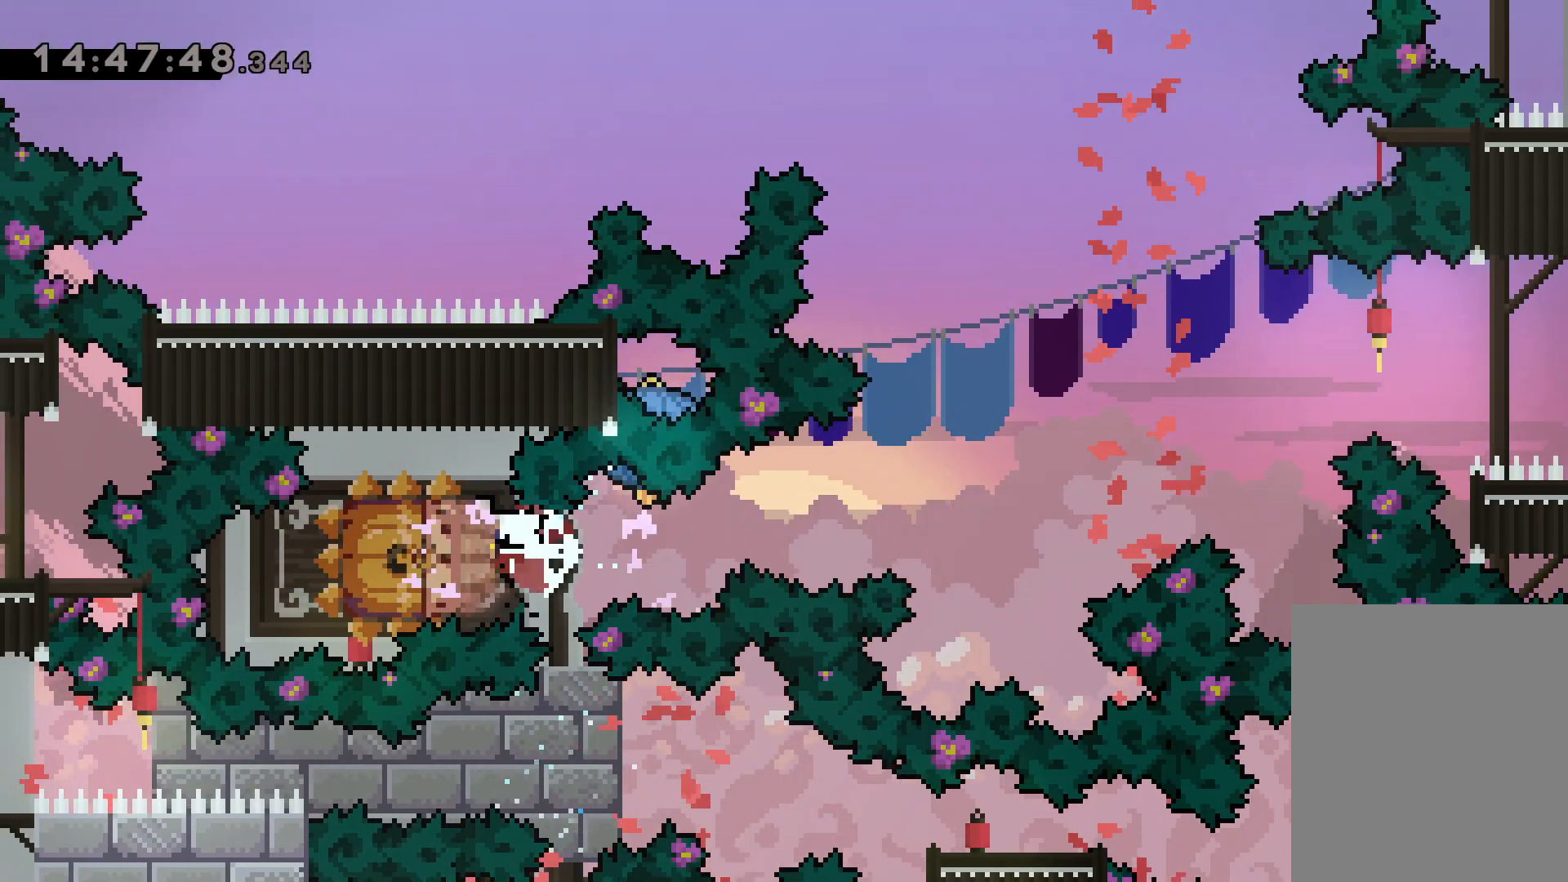
{"keys": ["grab", "up"], "events": [[34, "left", "up"], [67, "dash", "down"], [84, "up", "down"], [117, "jump", "up"], [150, "grab", "down"], [217, "dash", "up"], [484, "right", "up"]]}
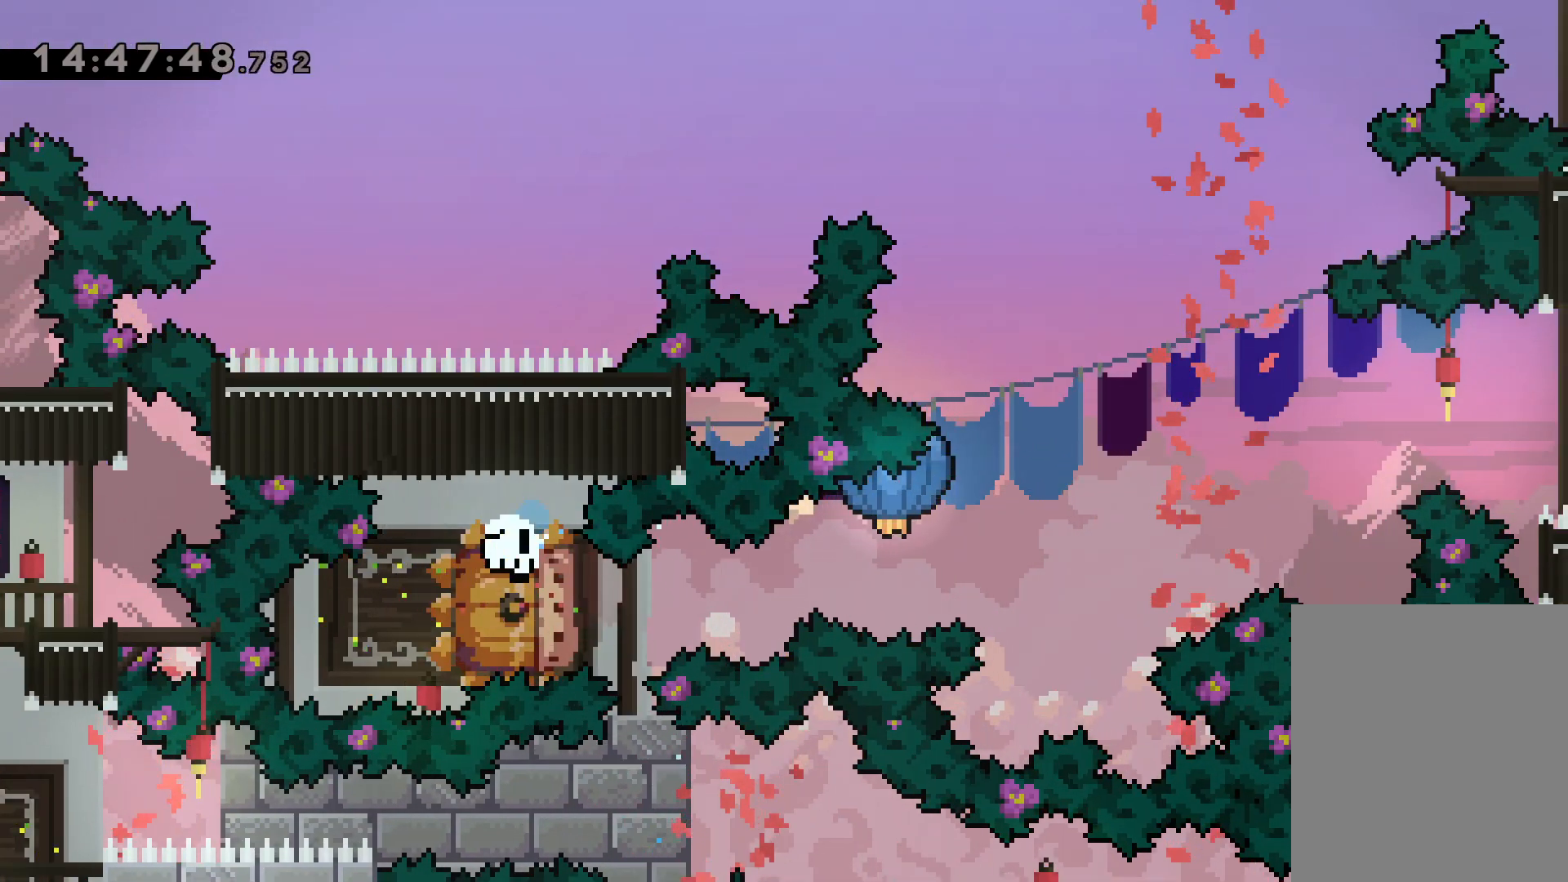
{"keys": [], "events": [[17, "grab", "up"], [67, "up", "up"]]}
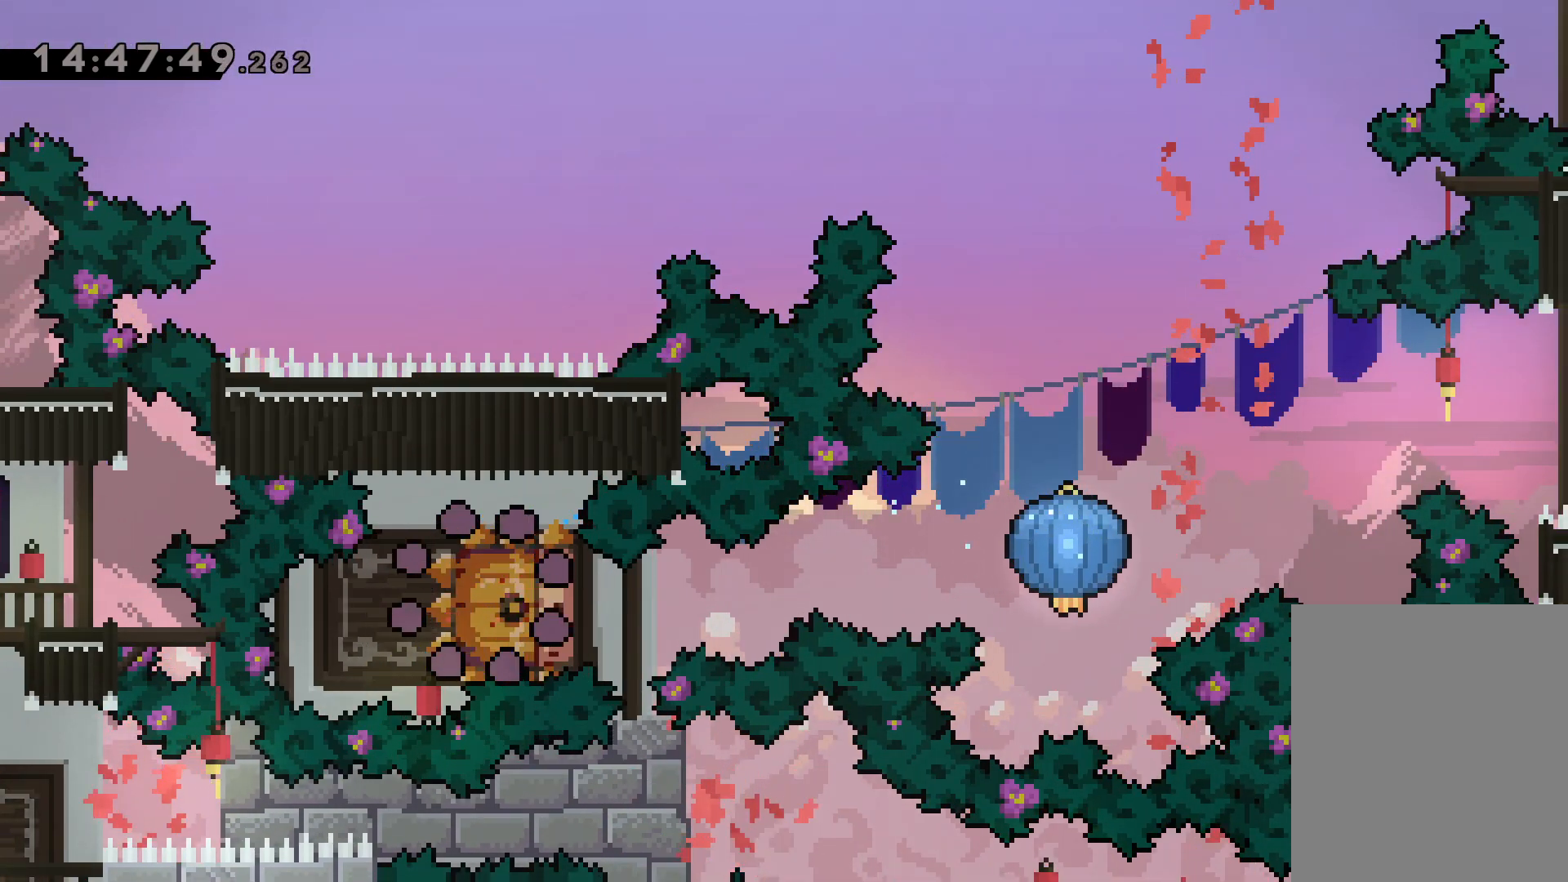
{"keys": [], "events": []}
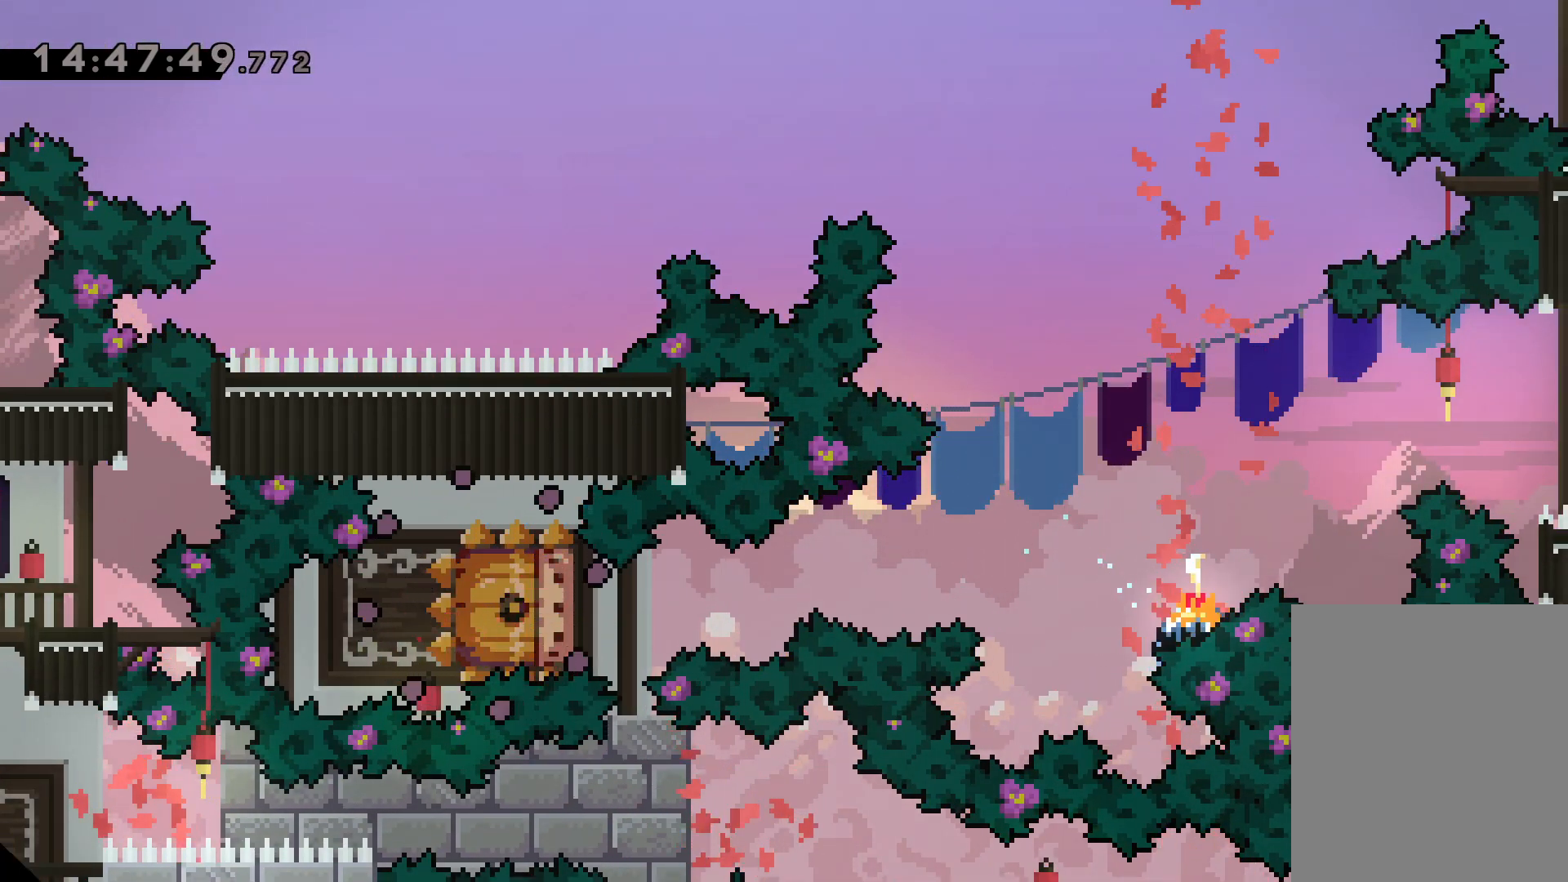
{"keys": [], "events": []}
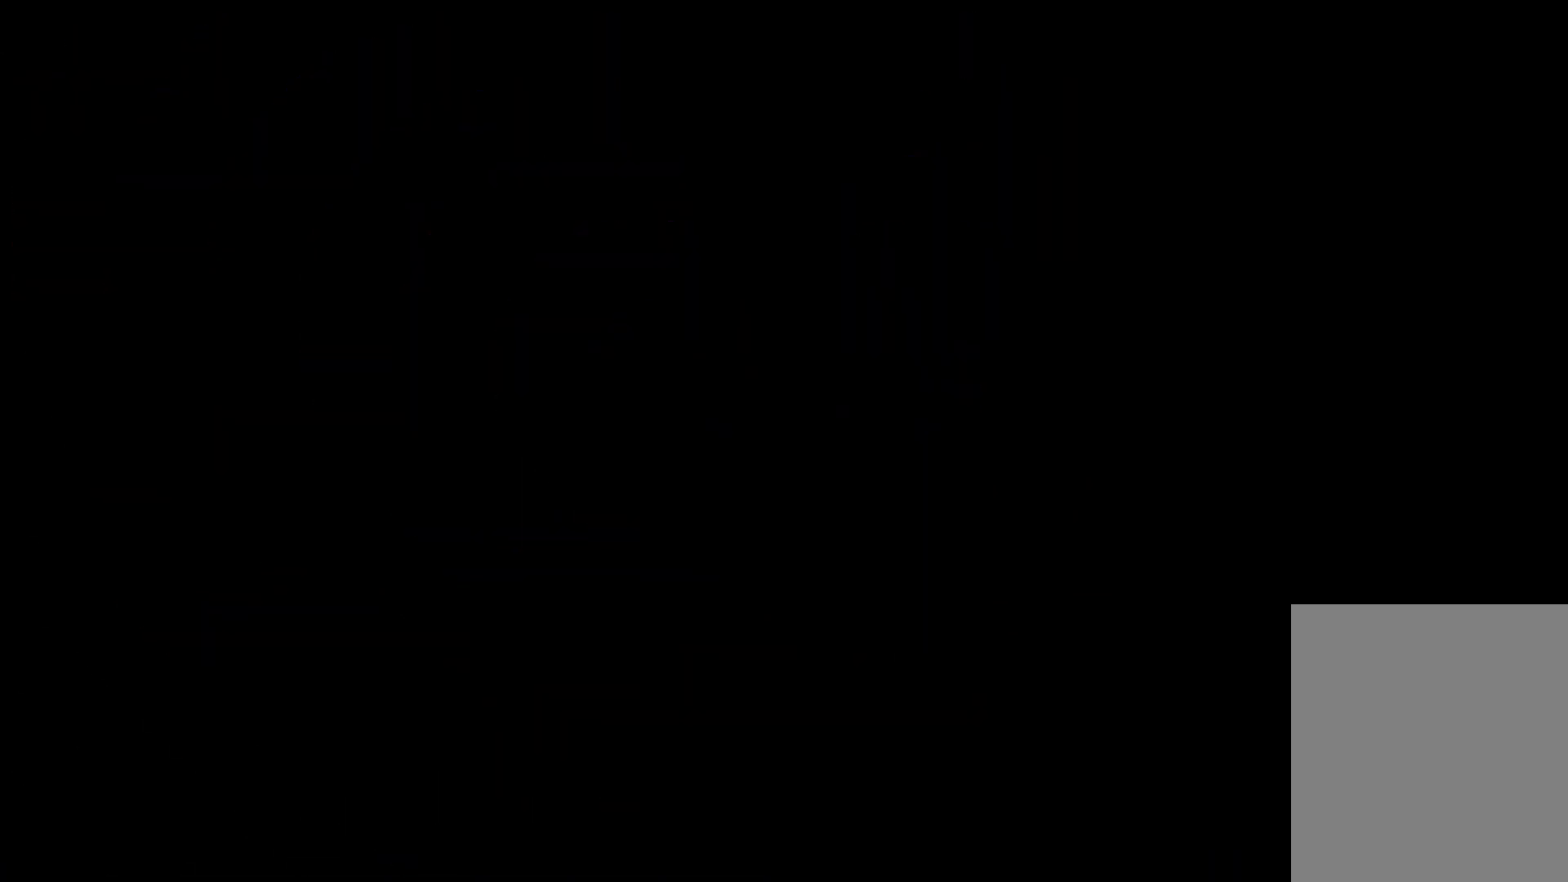
{"keys": [], "events": []}
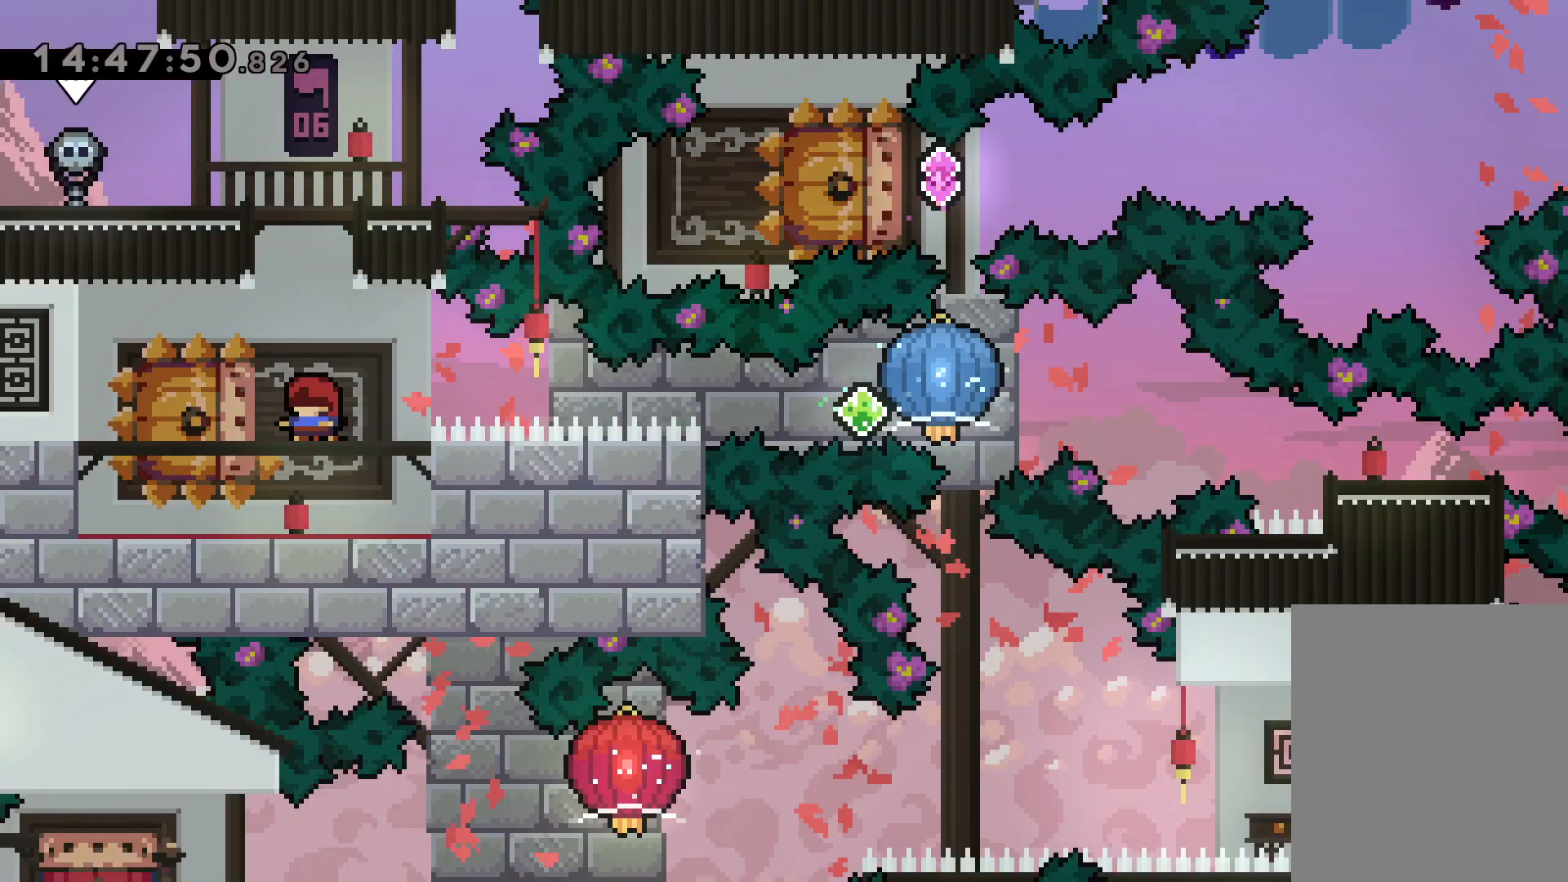
{"keys": [], "events": []}
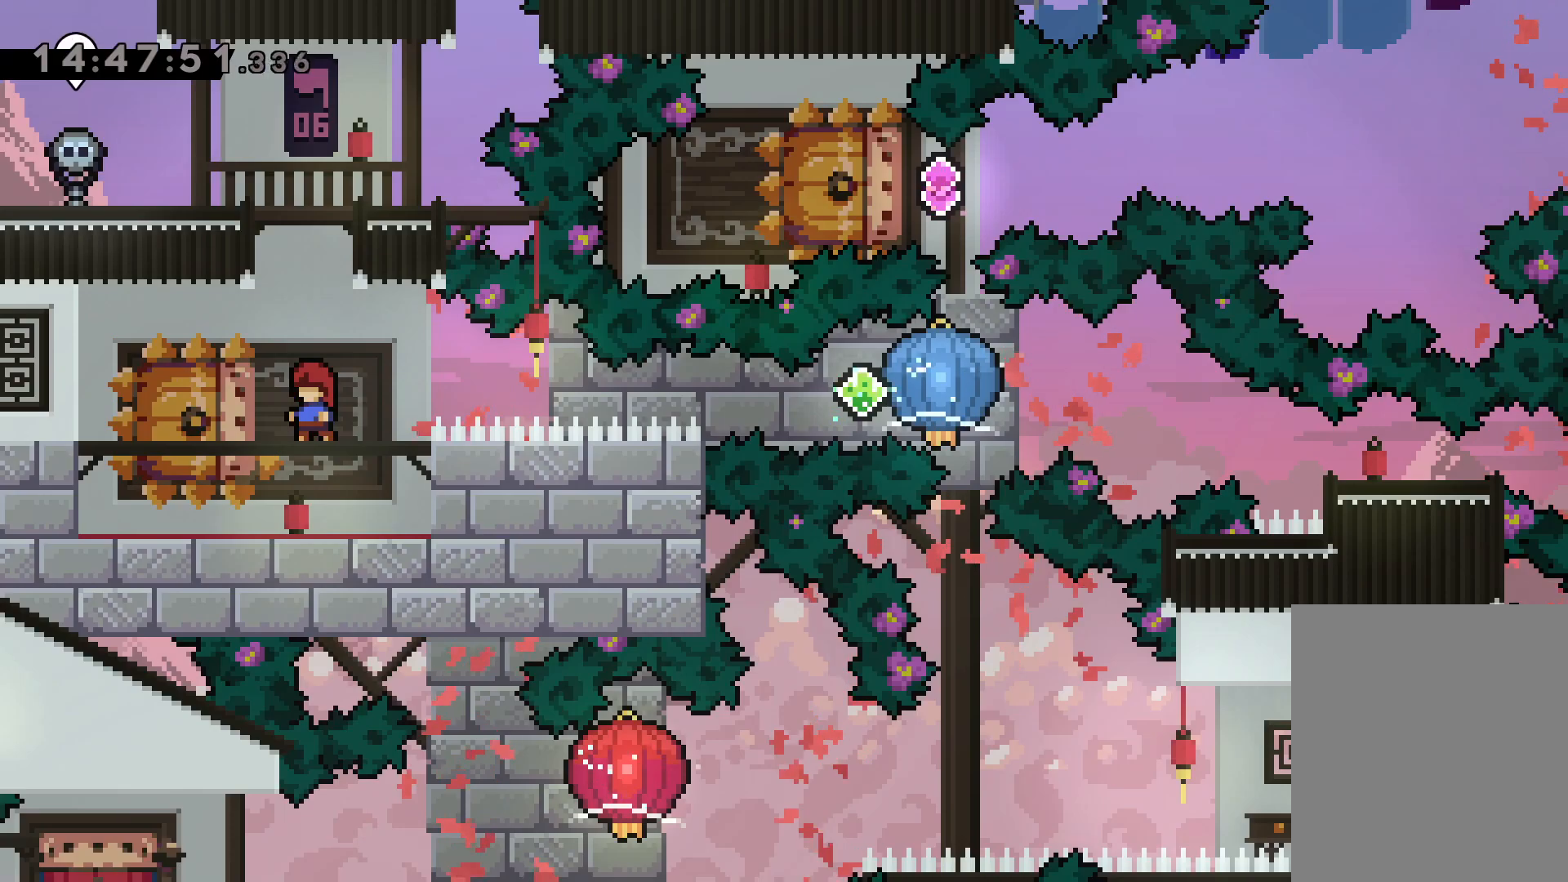
{"keys": ["down"], "events": [[500, "down", "down"]]}
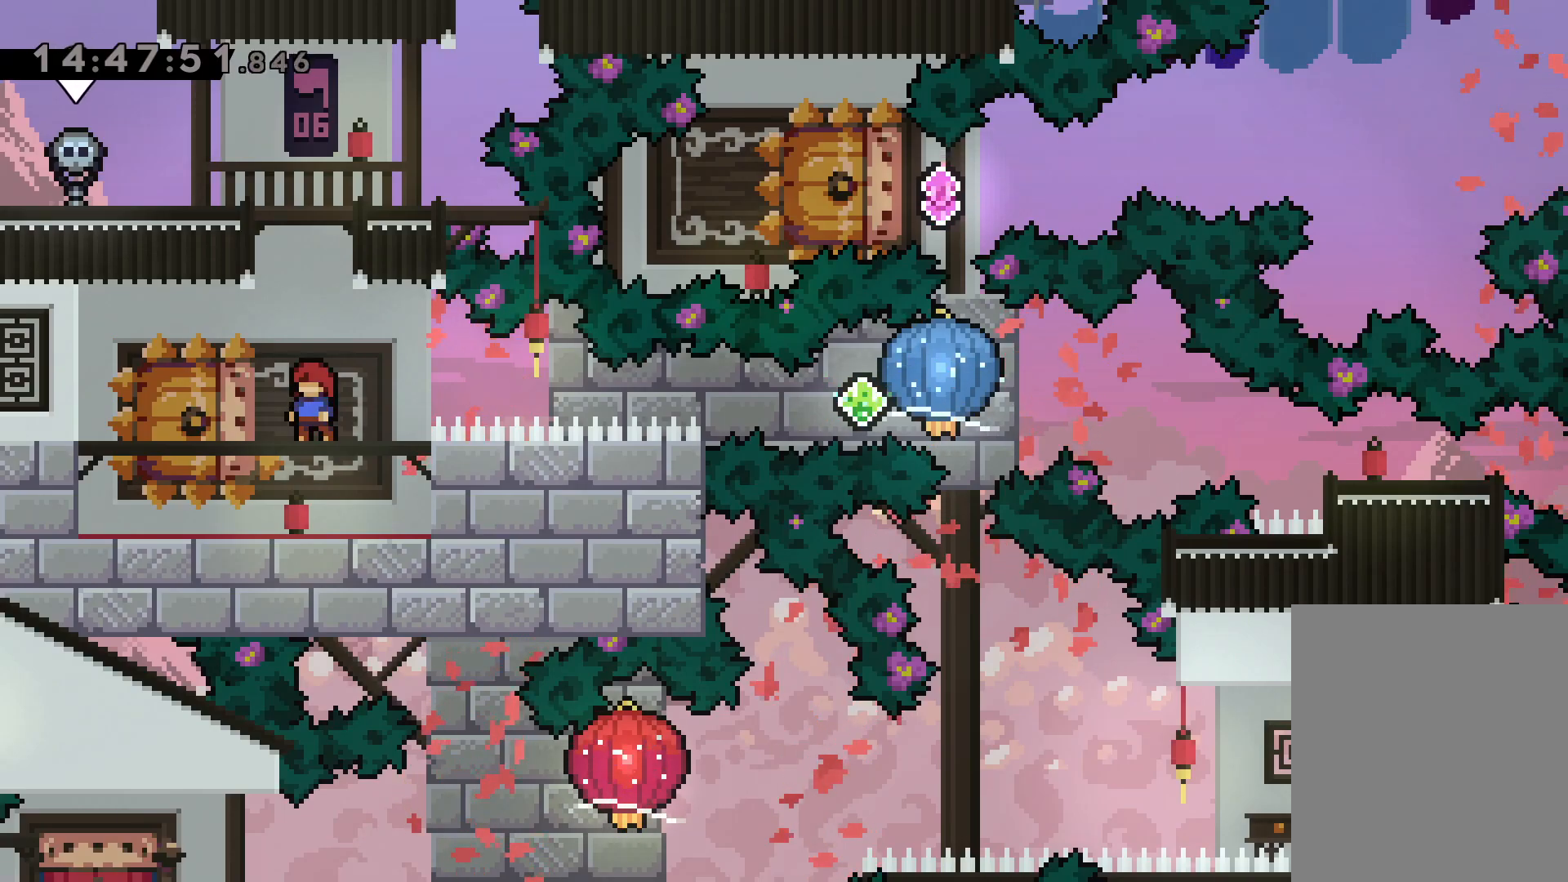
{"keys": ["grab", "right"], "events": [[17, "dash", "down"], [17, "left", "down"], [184, "right", "down"], [200, "dash", "up"], [200, "jump", "down"], [234, "dash", "down"], [284, "down", "up"], [284, "jump", "up"], [284, "left", "up"], [300, "grab", "down"], [384, "dash", "up"]]}
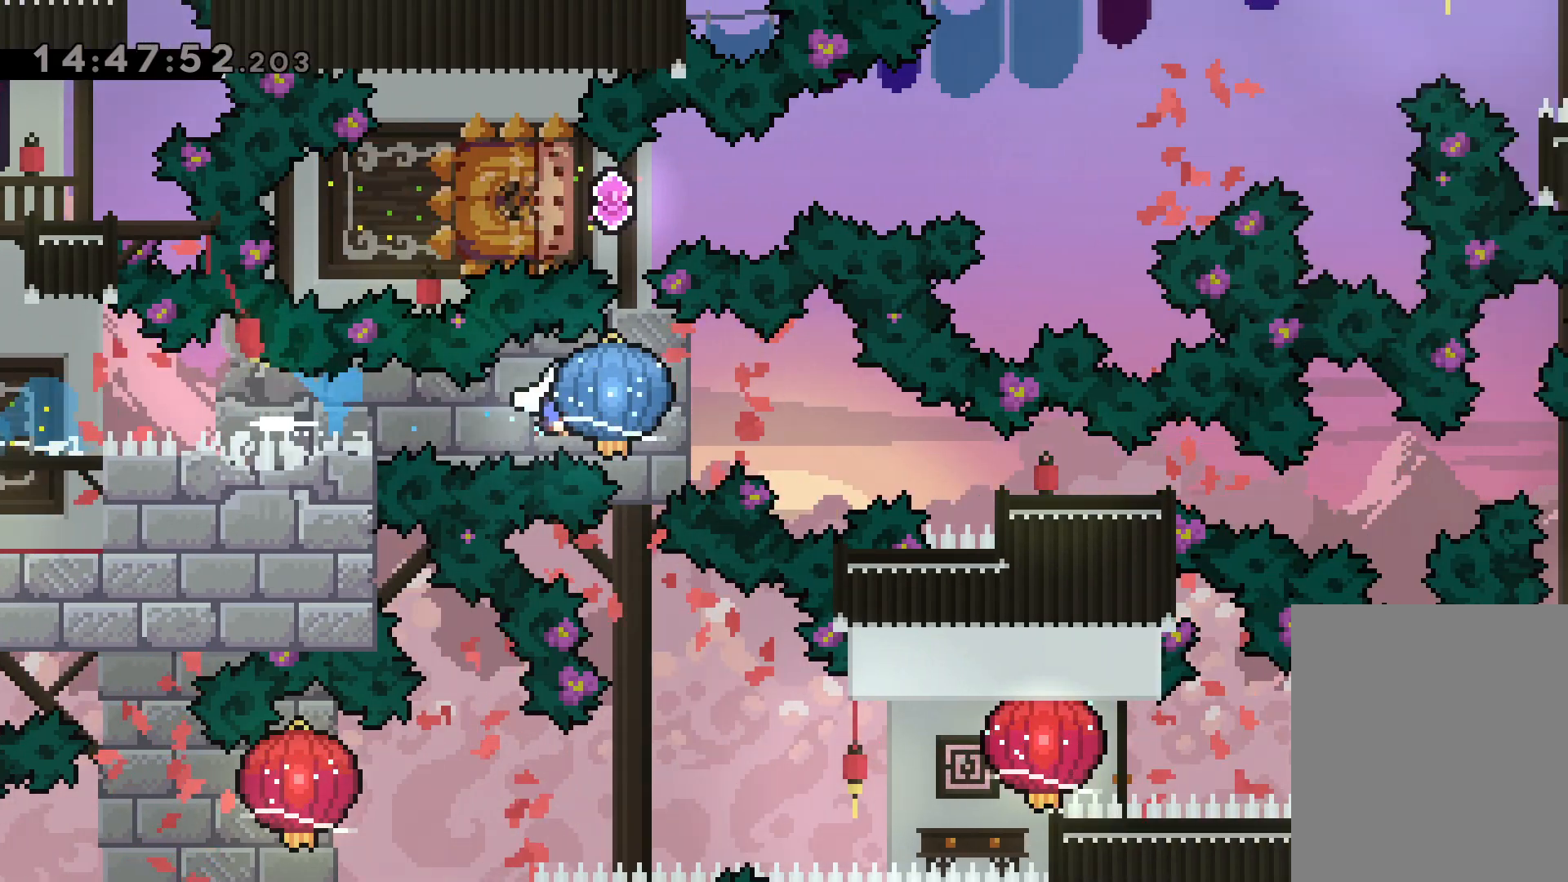
{"keys": ["right"], "events": [[150, "down", "down"], [167, "dash", "down"], [184, "grab", "up"], [417, "dash", "up"], [467, "down", "up"]]}
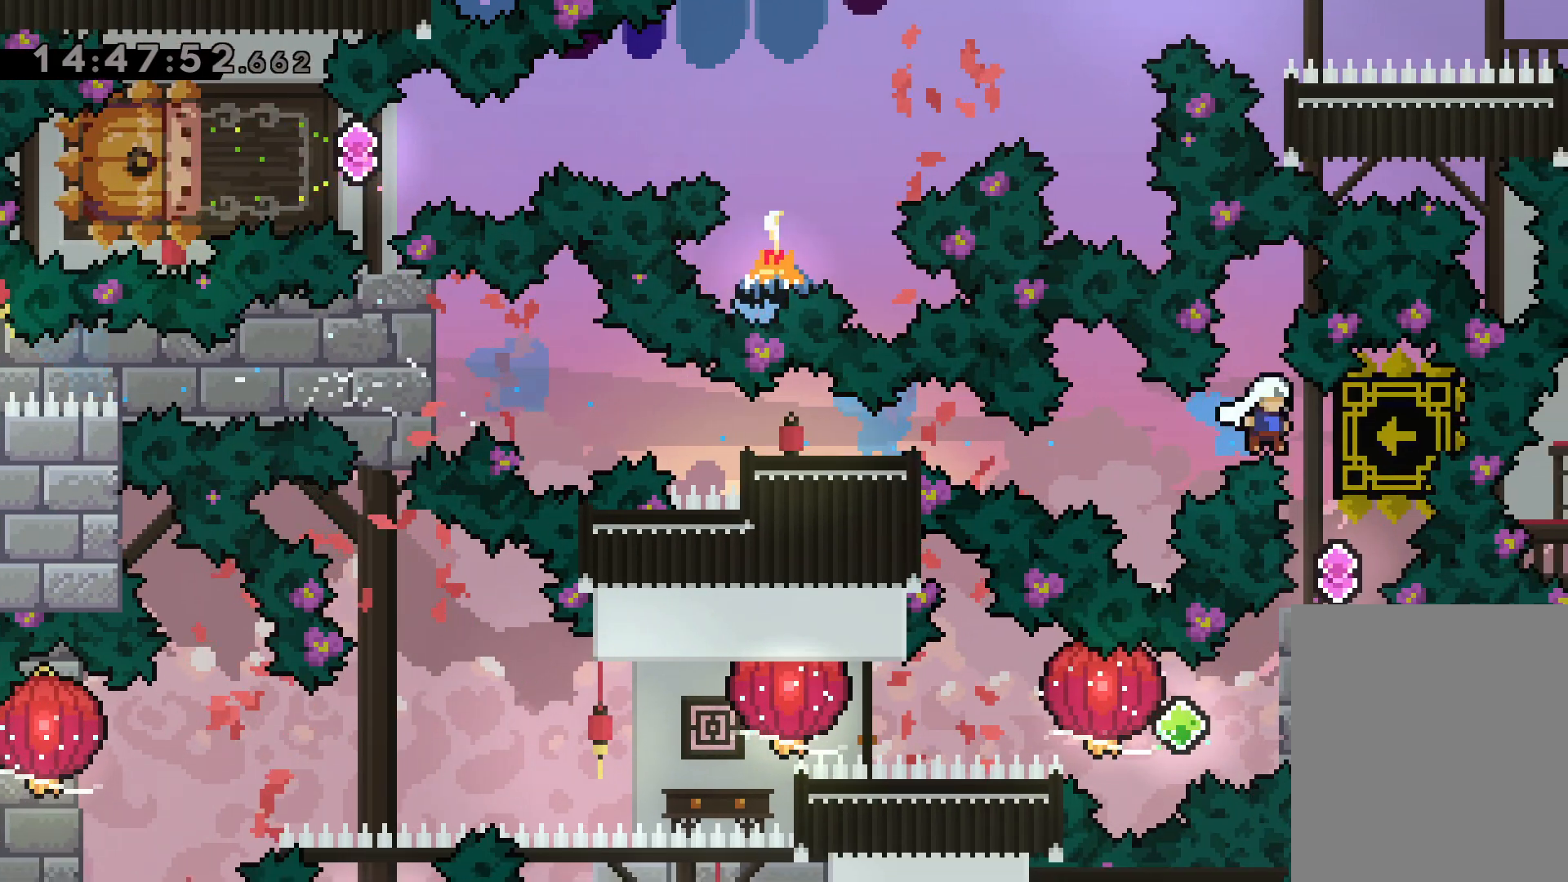
{"keys": [], "events": [[84, "right", "up"]]}
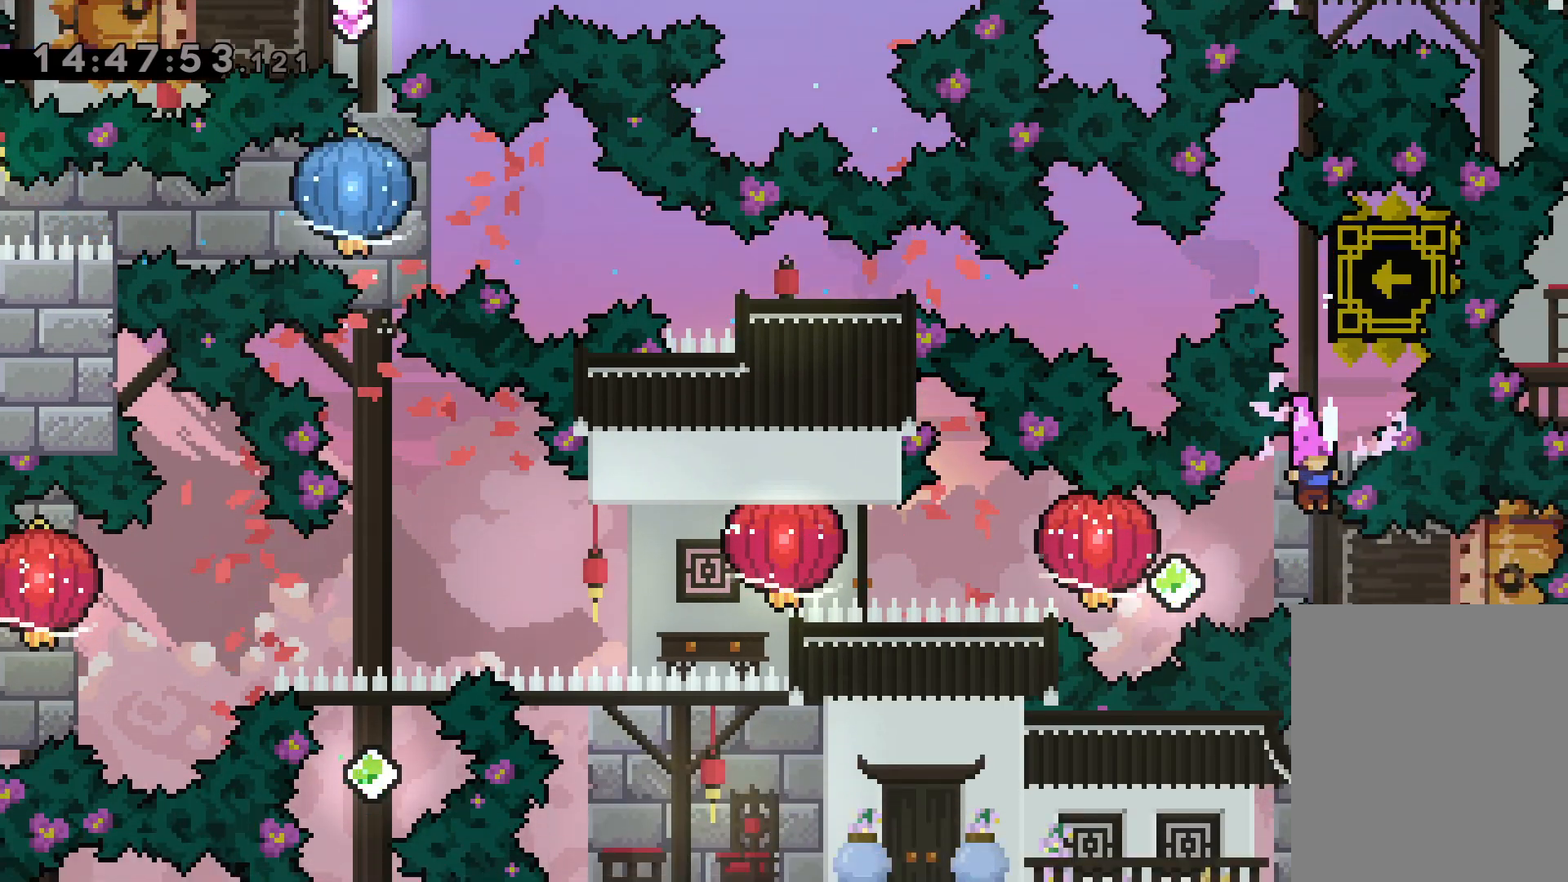
{"keys": ["grab", "left"], "events": [[50, "right", "down"], [67, "dash", "down"], [250, "jump", "down"], [250, "left", "down"], [267, "dash", "up"], [284, "dash", "down"], [334, "jump", "up"], [334, "right", "up"], [367, "grab", "down"], [450, "dash", "up"]]}
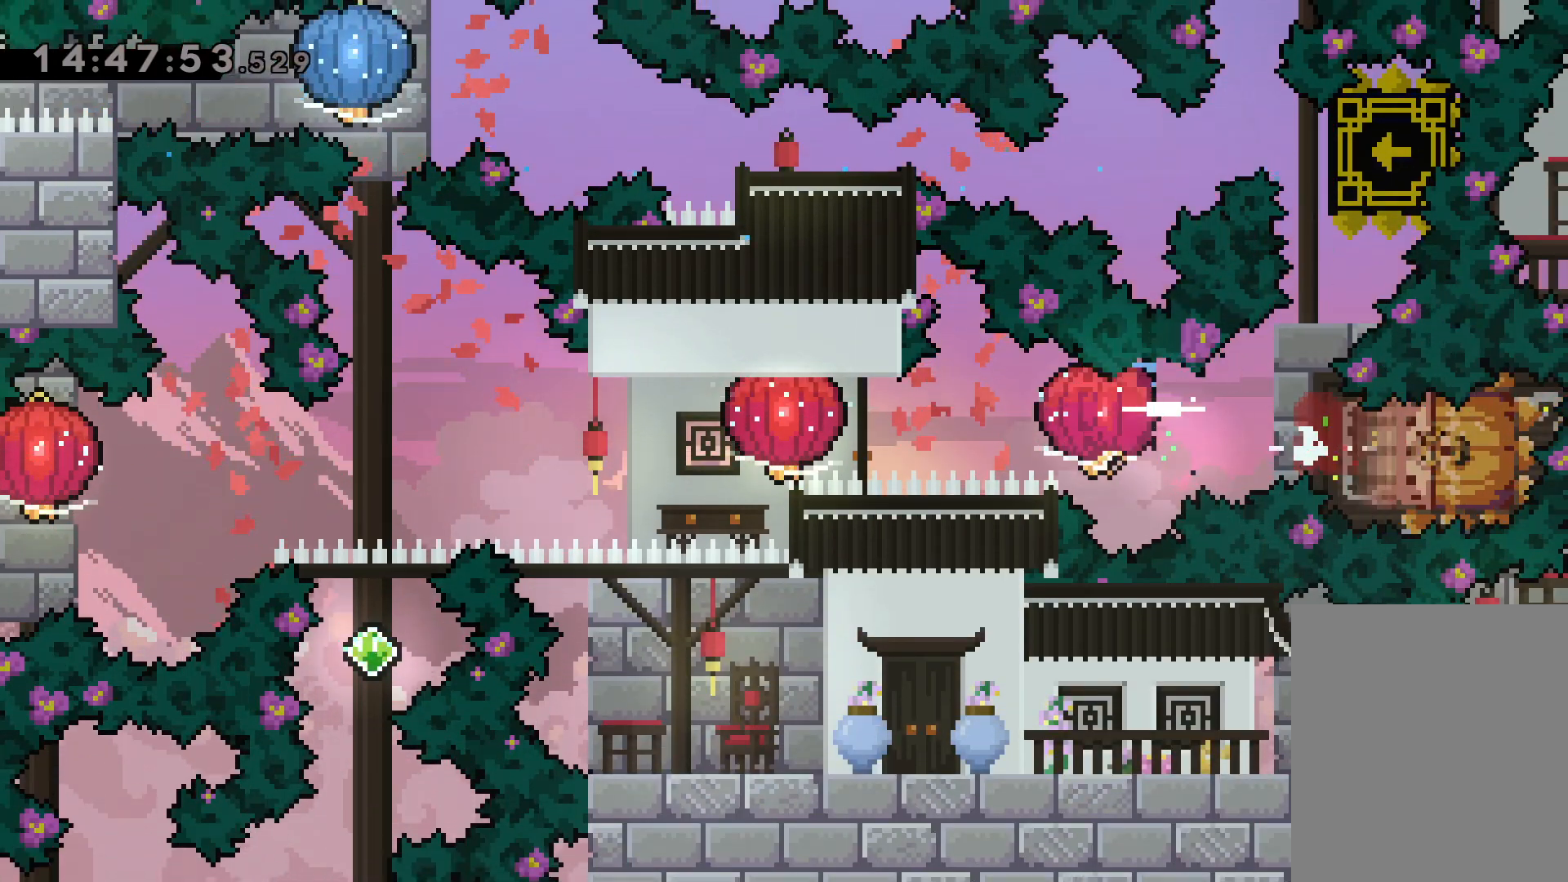
{"keys": ["down", "grab", "left"], "events": [[134, "dash", "down"], [134, "grab", "up"], [184, "grab", "down"], [250, "dash", "up"], [384, "down", "down"]]}
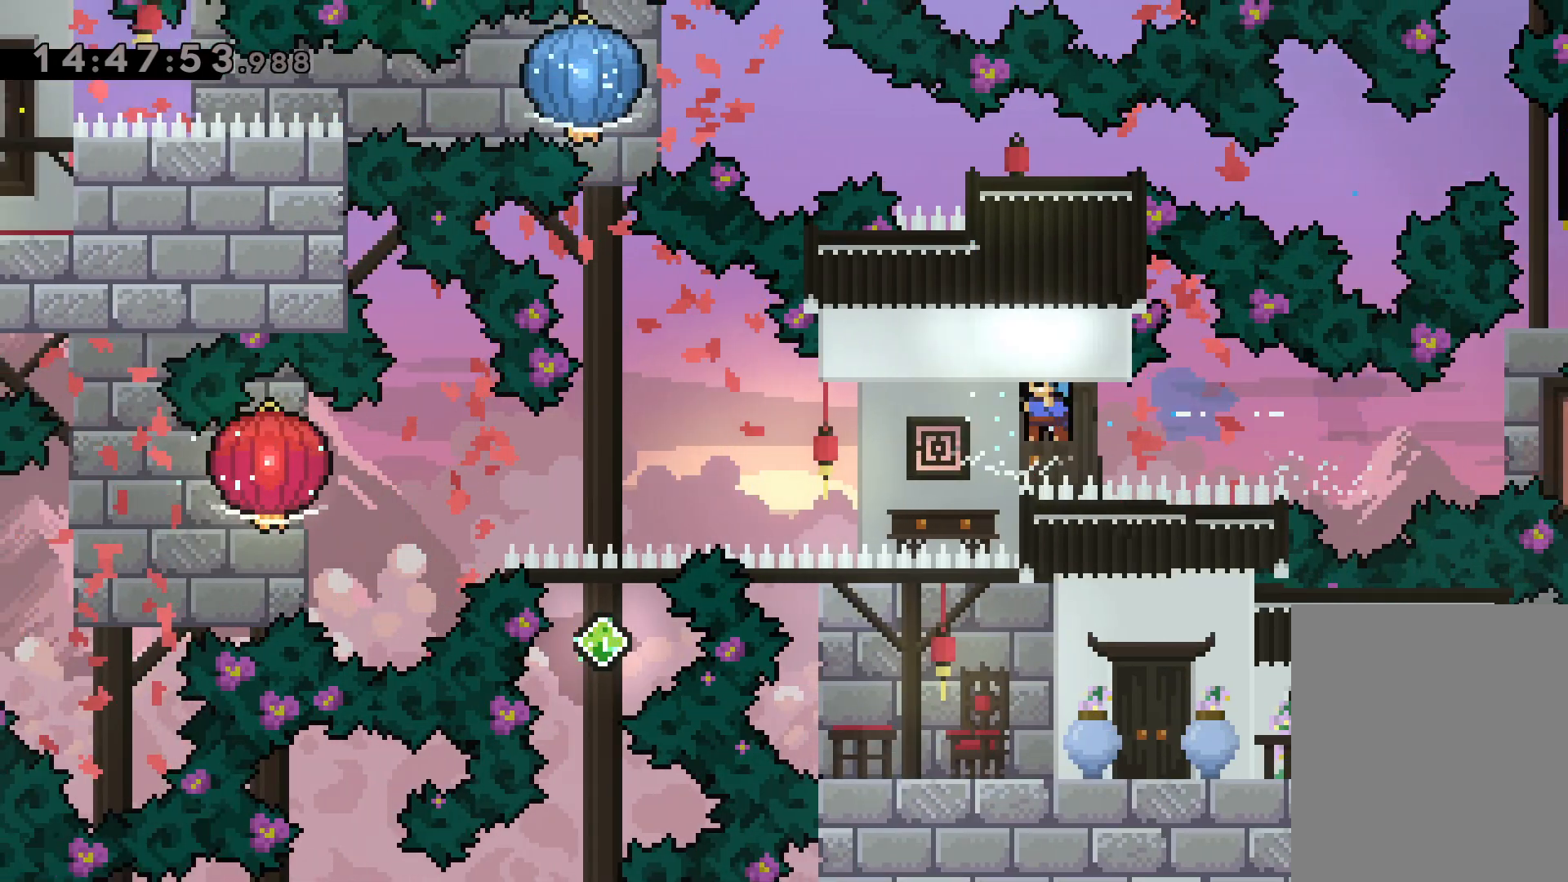
{"keys": ["down", "grab", "left"], "events": [[34, "grab", "up"], [134, "grab", "down"]]}
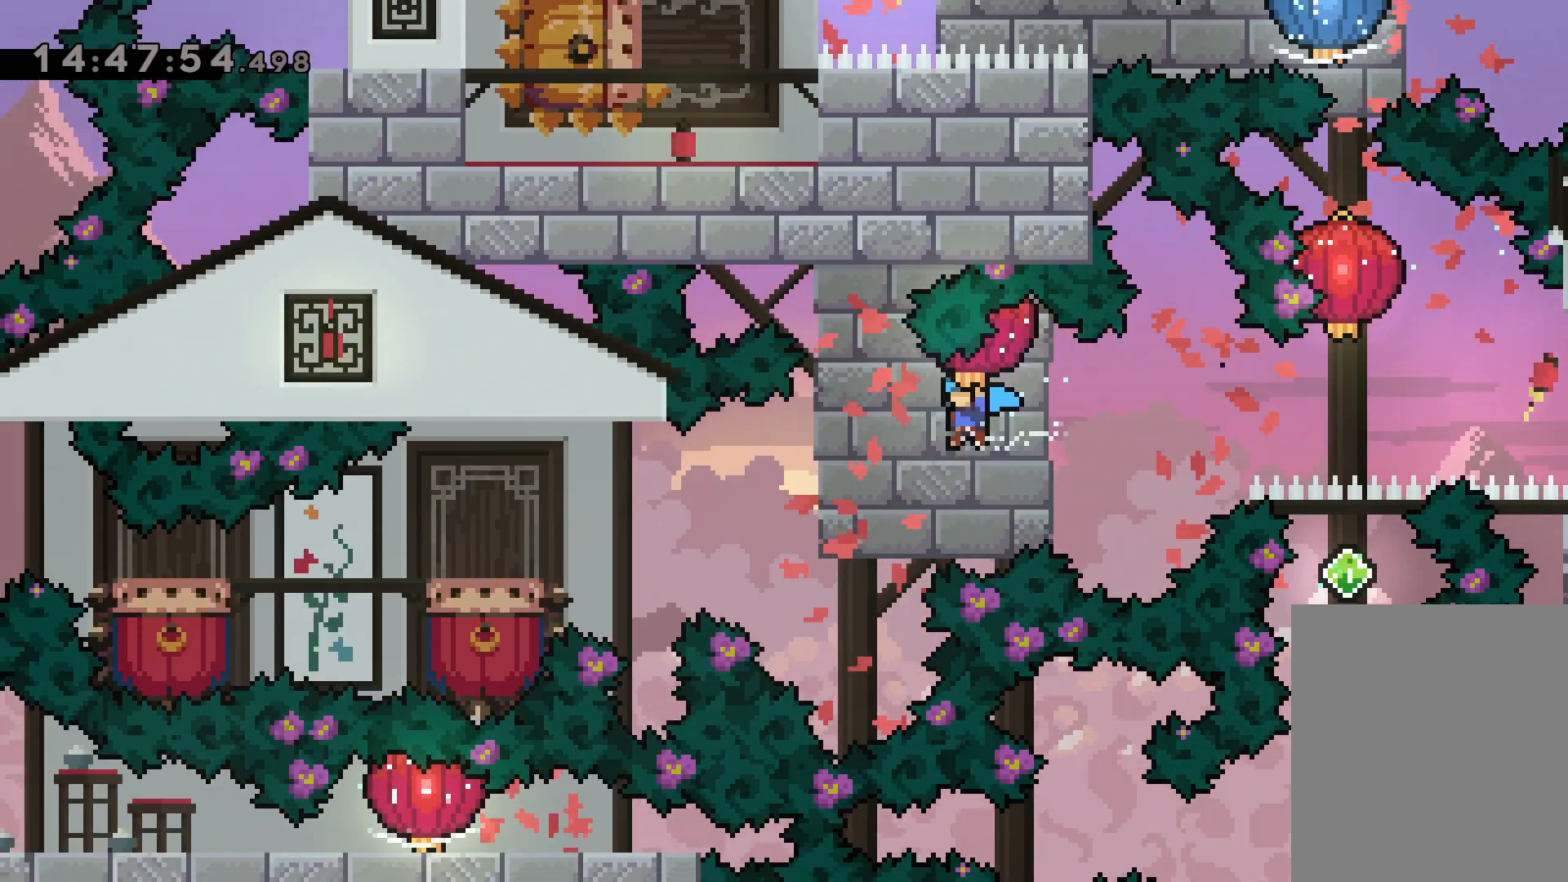
{"keys": ["jump", "left"], "events": [[234, "grab", "up"], [350, "down", "up"], [350, "jump", "down"]]}
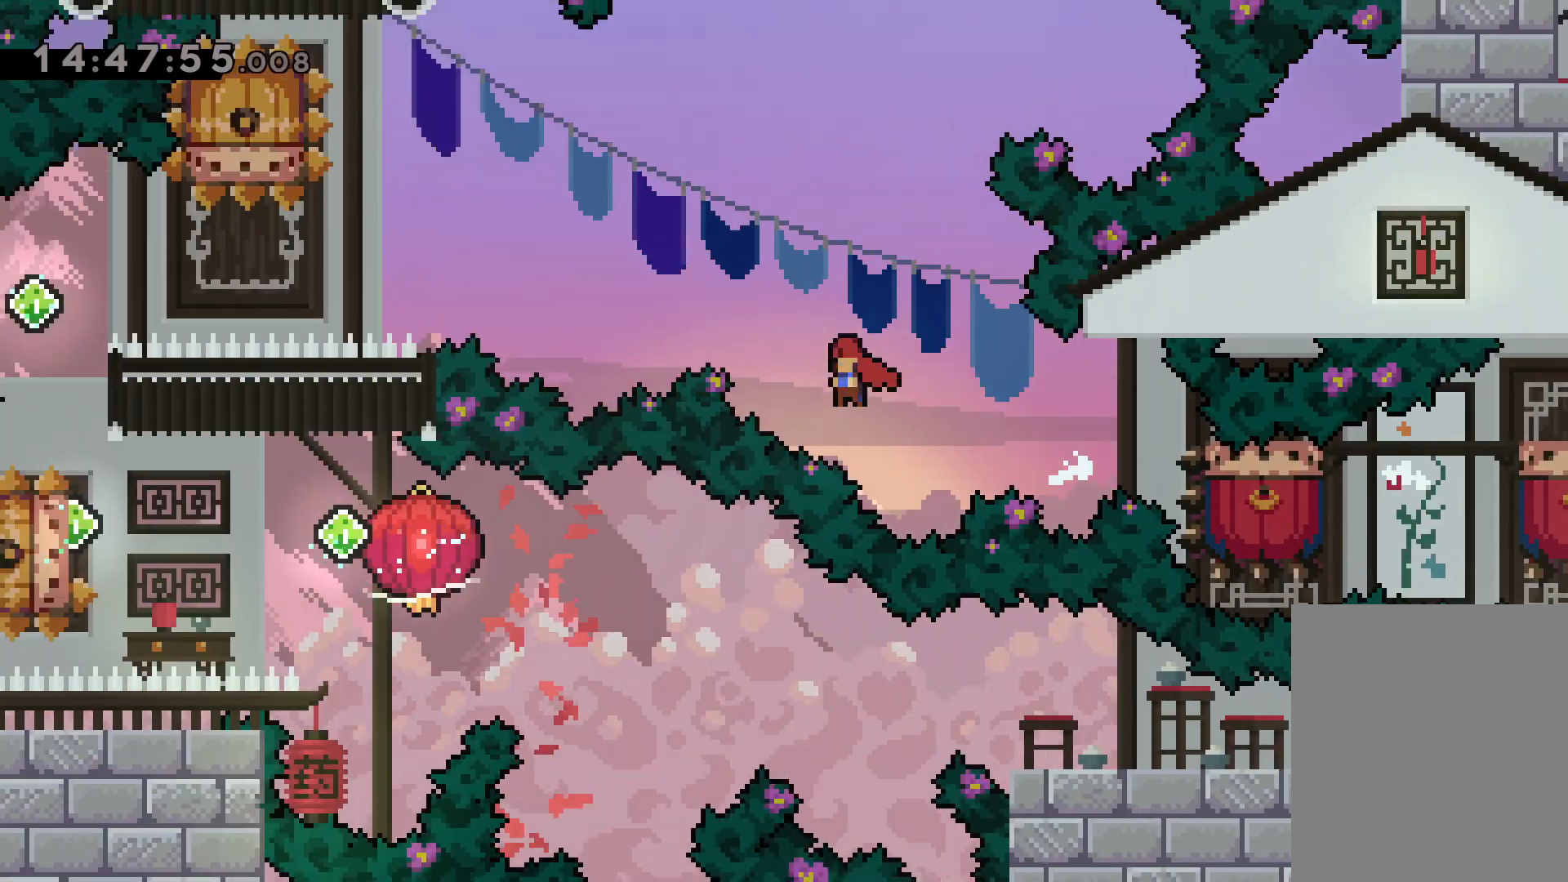
{"keys": ["dash", "down"], "events": [[300, "jump", "up"], [334, "left", "up"], [350, "dash", "down"], [350, "down", "down"]]}